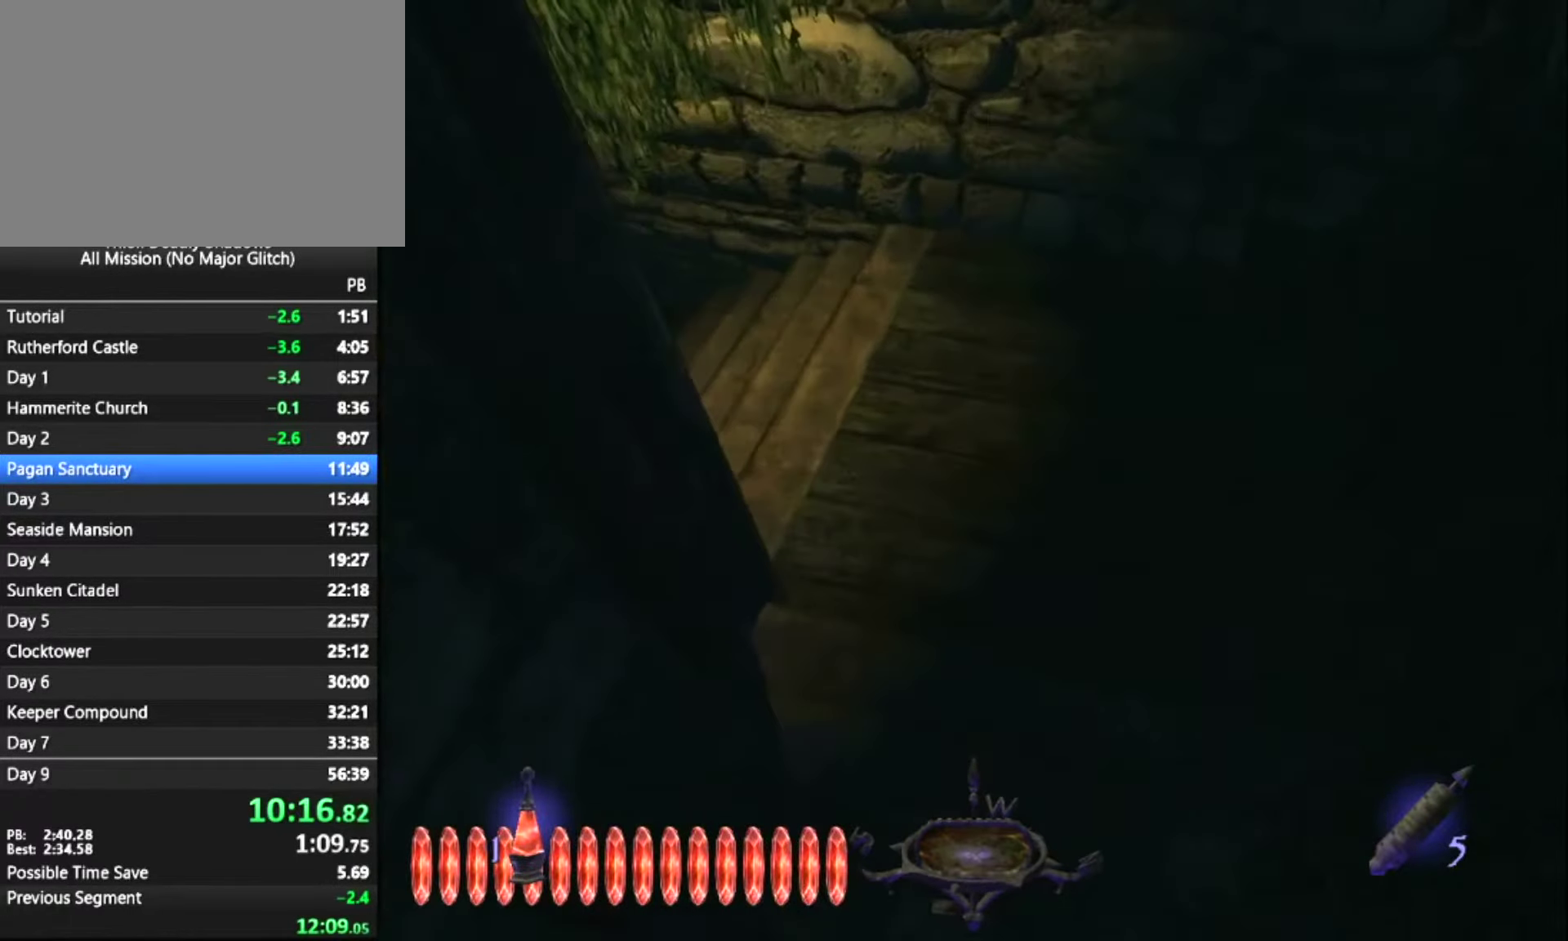
Gameplay with keyboard and mouse; each line is a JSON object with the keys and mouse buttons held at the frame after it. "events" lists presses ("down") and releases ("up") of "1", "2", "3", "4", "5", "a", "alt", "c", "ctrl", "d", "e", "escape", "f", "f5", "f6", "f9", "q", "r", "s", "shift", "space", "tab", "v", "w", "x", "z", "mouse_left" and "mouse_right" between this image and that frame as [ms after this image, input, new state], when the widget could be followed in between. "mouse_left", "mouse_right" = the "left", "right" buttons of the "mouse" list. No other keys are recorded. "mouse_move" is the direction in which the mouse moves at that frame (one of eight, or "still"), when it could be read.
{"keys": ["z"], "mouse": [], "mouse_move": "still", "events": []}
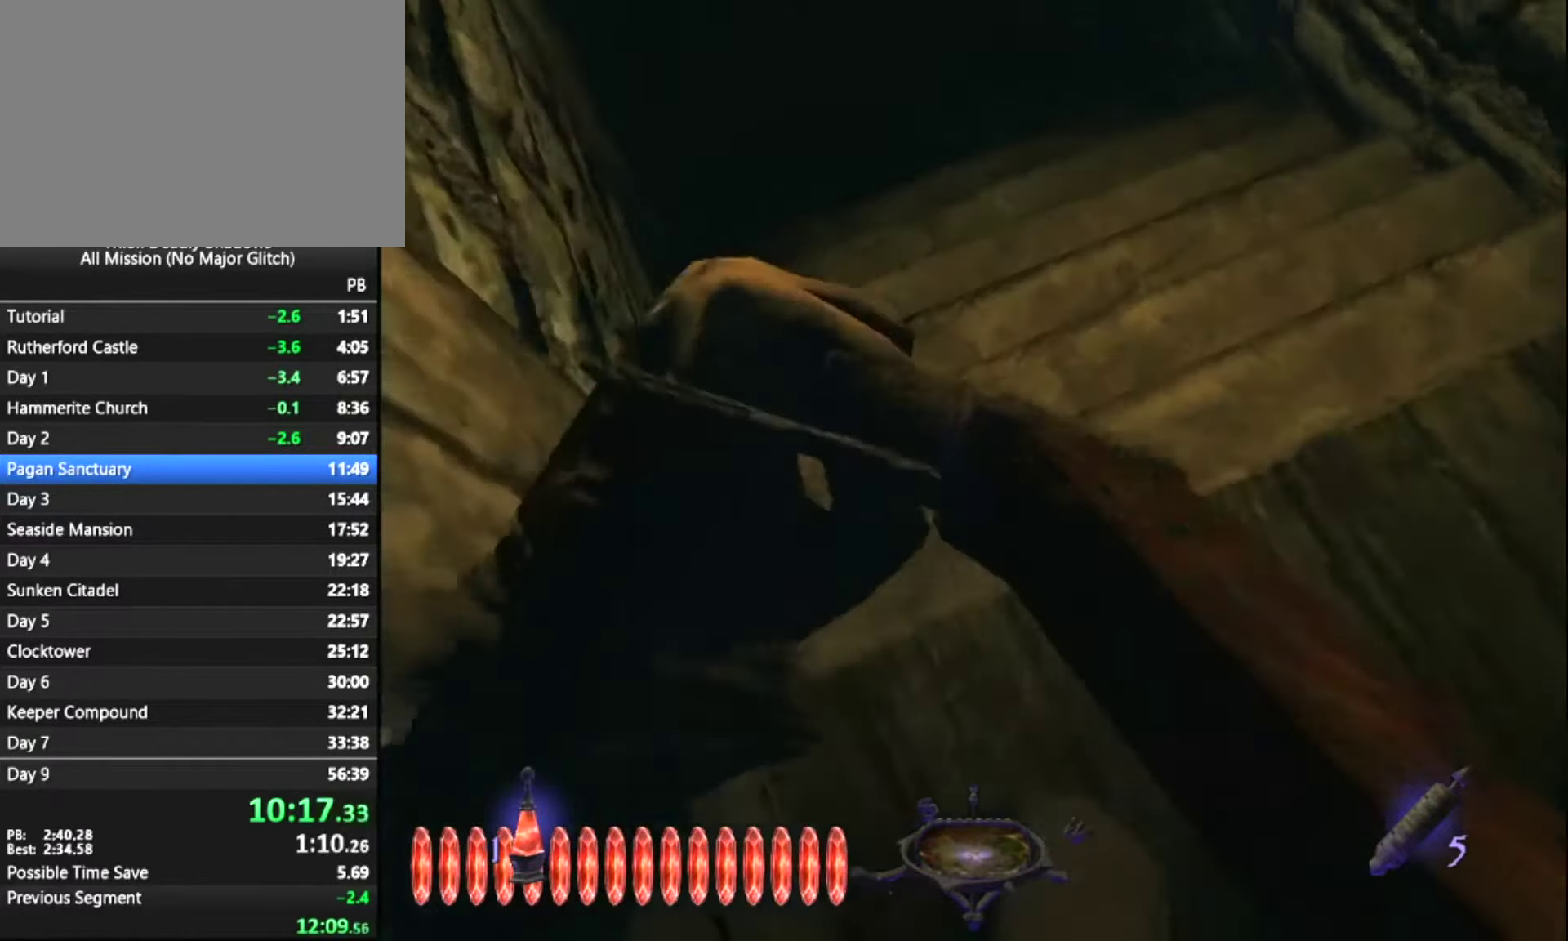
{"keys": ["z"], "mouse": [], "mouse_move": "still", "events": []}
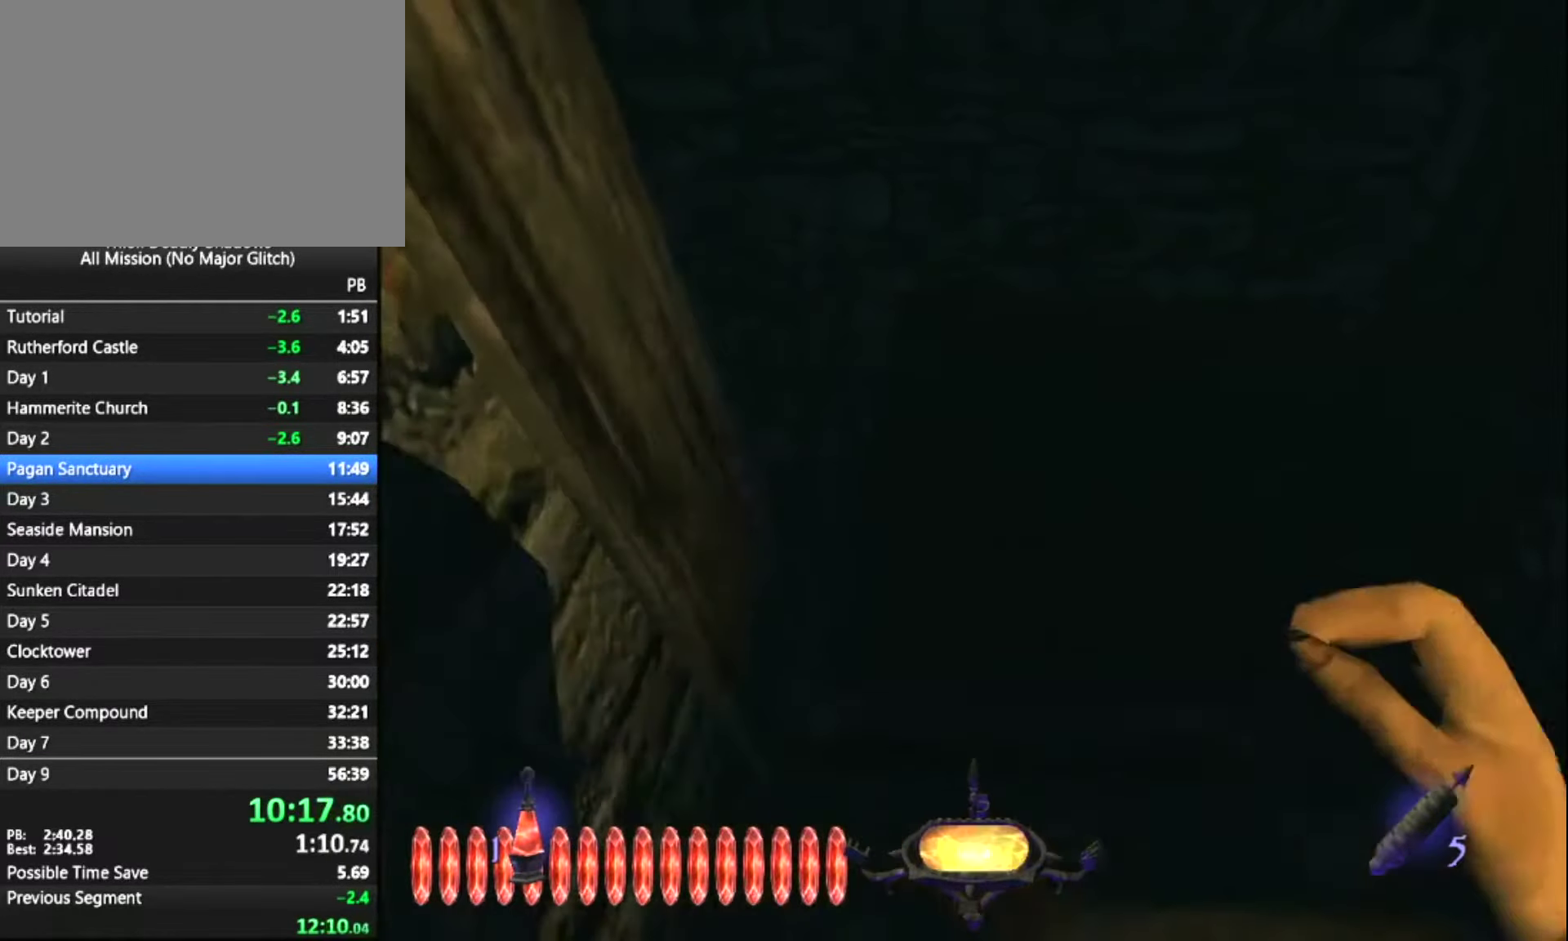
{"keys": ["z"], "mouse": [], "mouse_move": "still", "events": []}
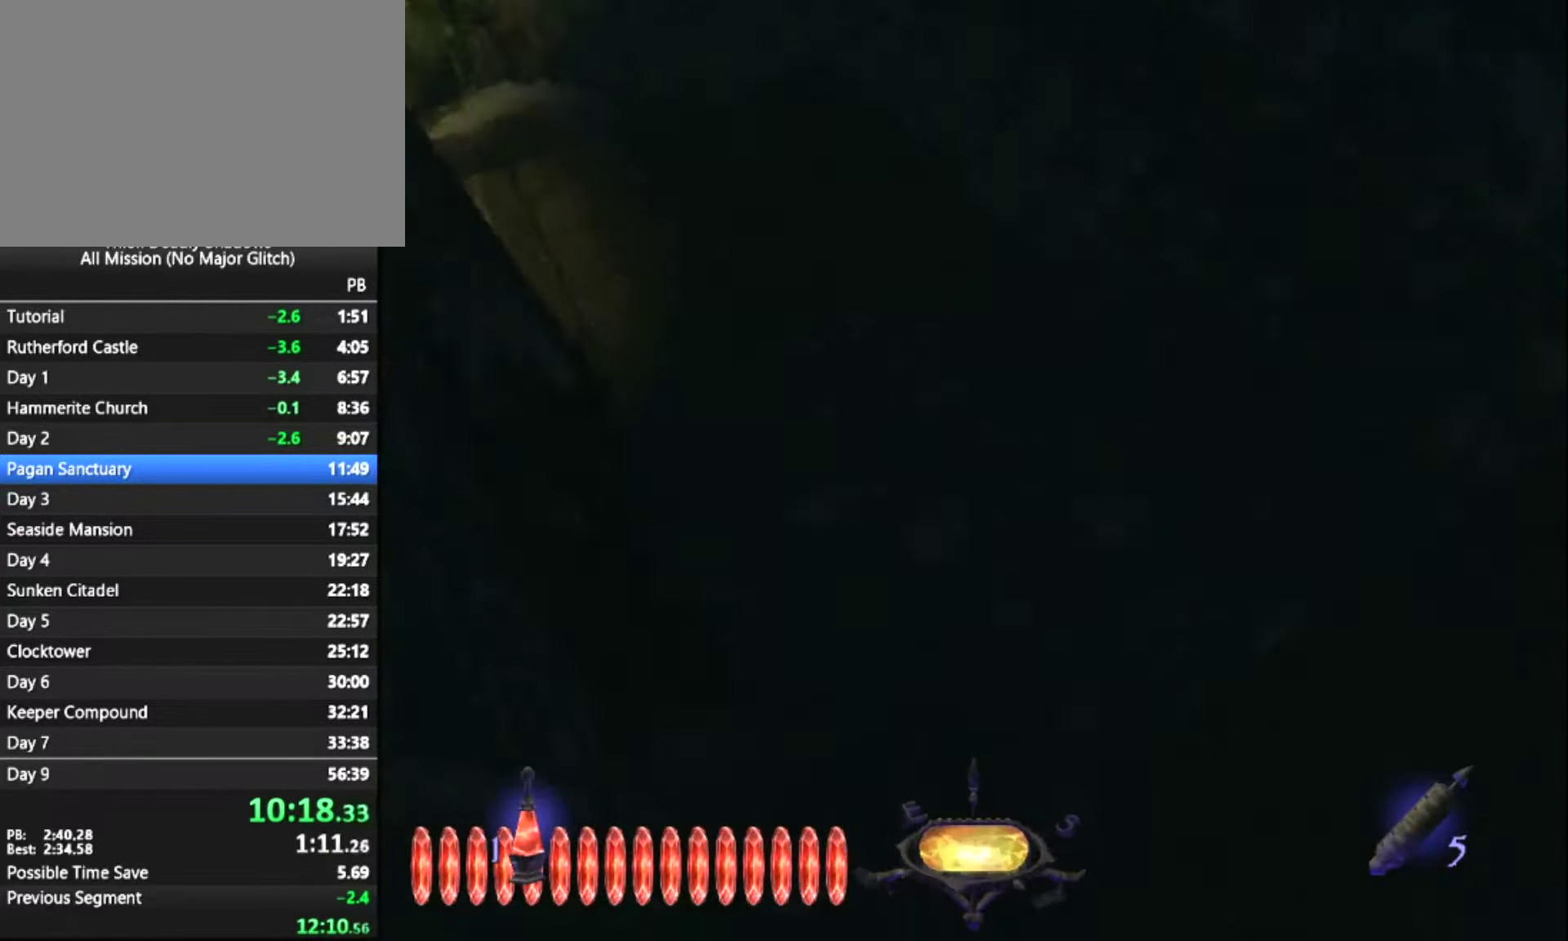
{"keys": ["z"], "mouse": [], "mouse_move": "still", "events": []}
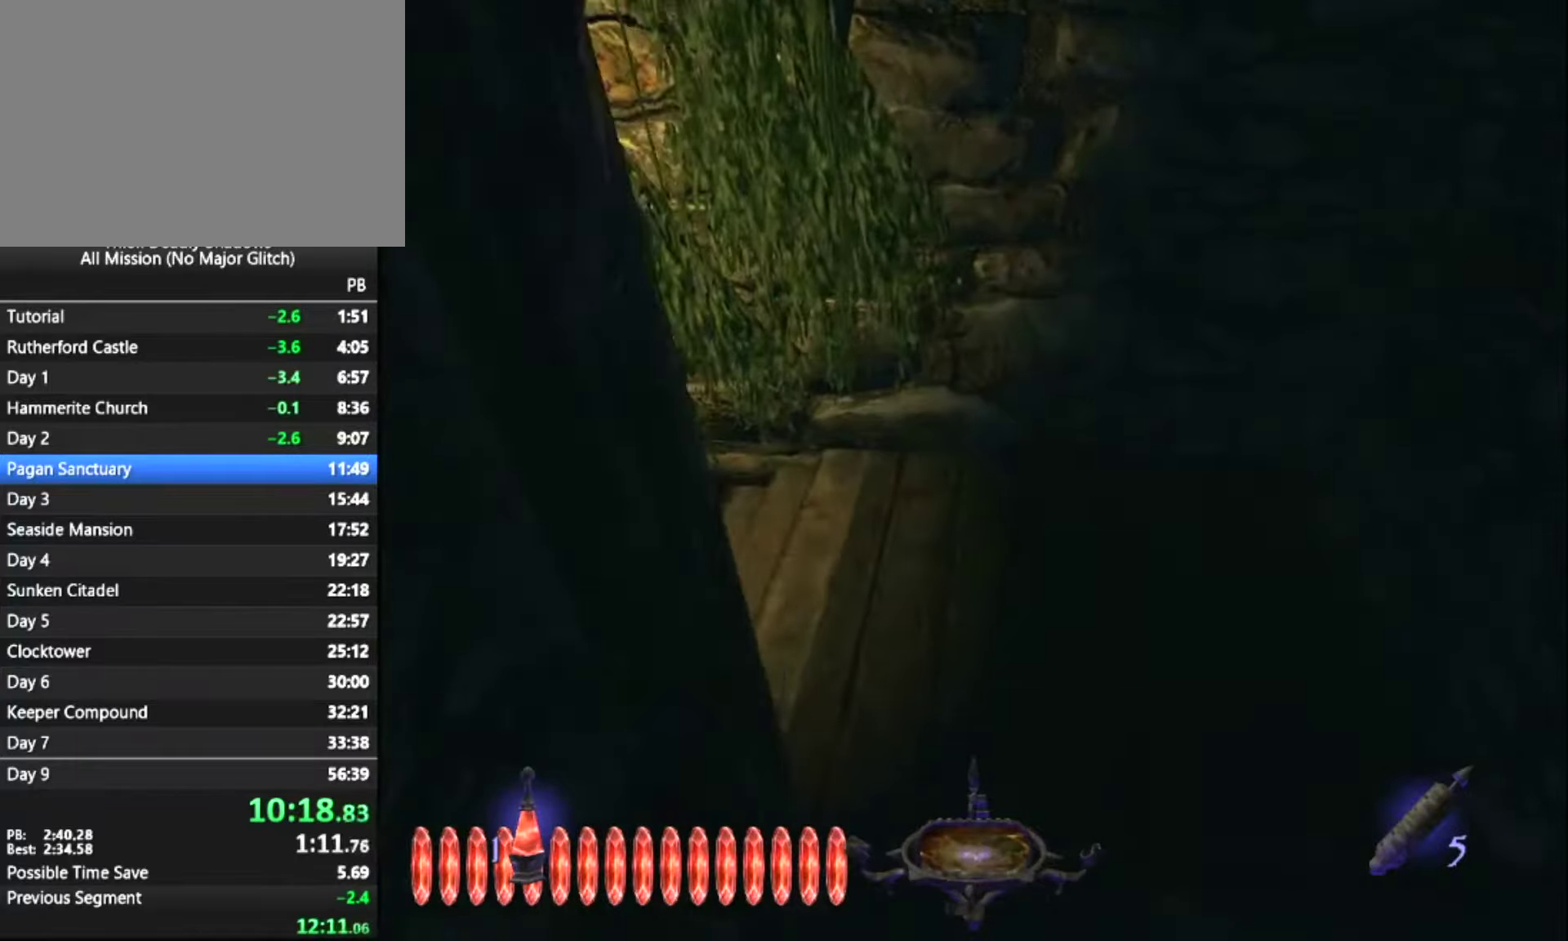
{"keys": ["z"], "mouse": [], "mouse_move": "still", "events": []}
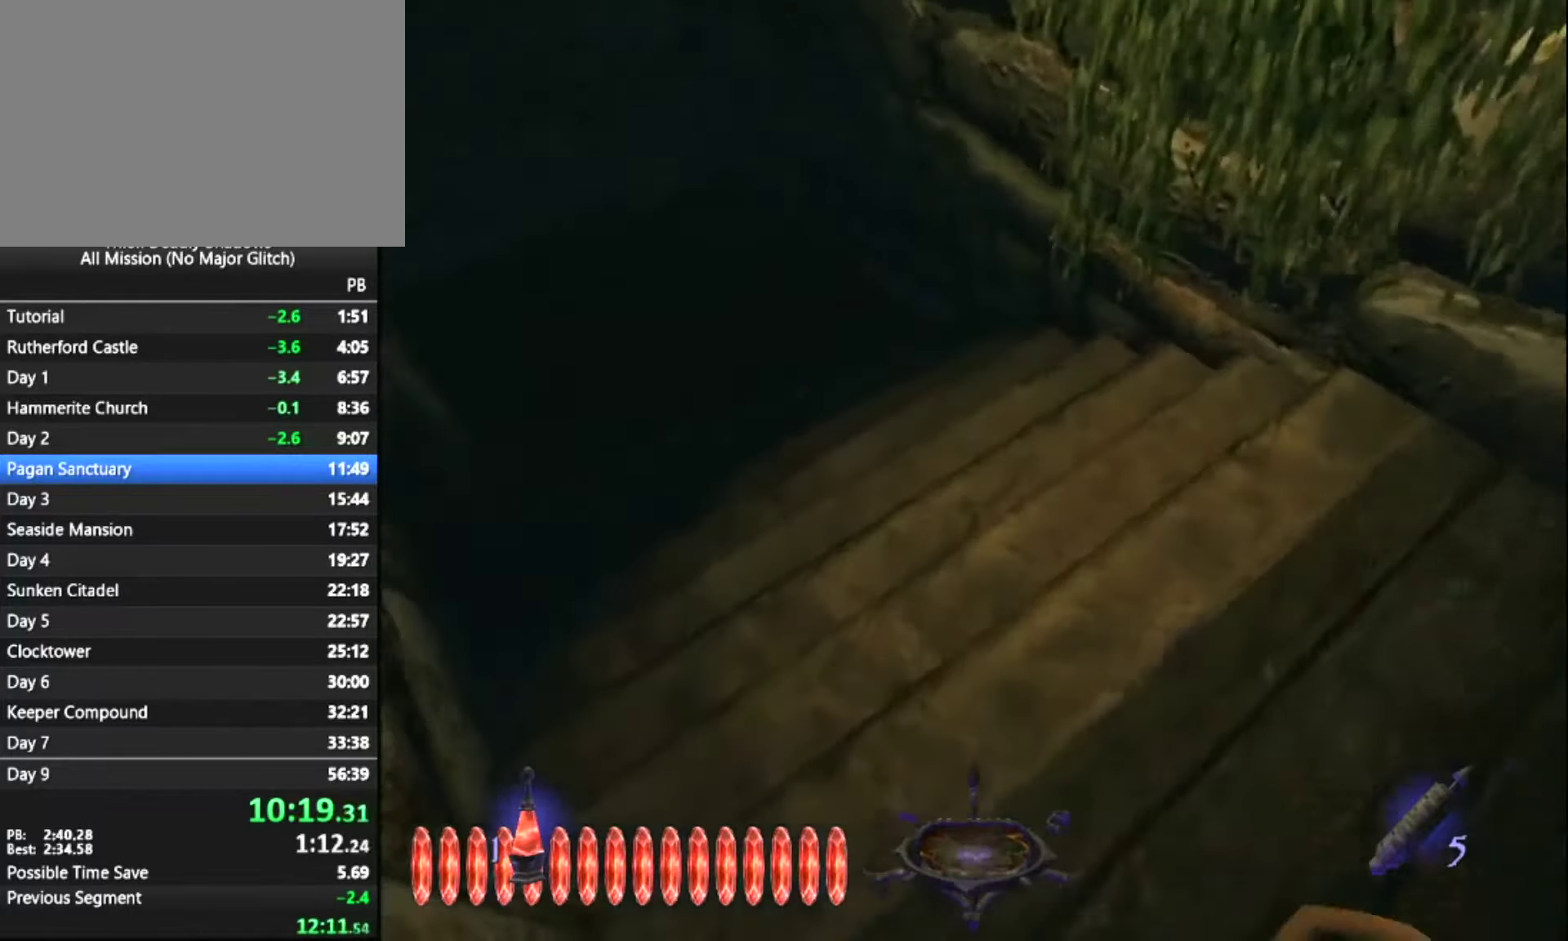
{"keys": ["z"], "mouse": [], "mouse_move": "still", "events": []}
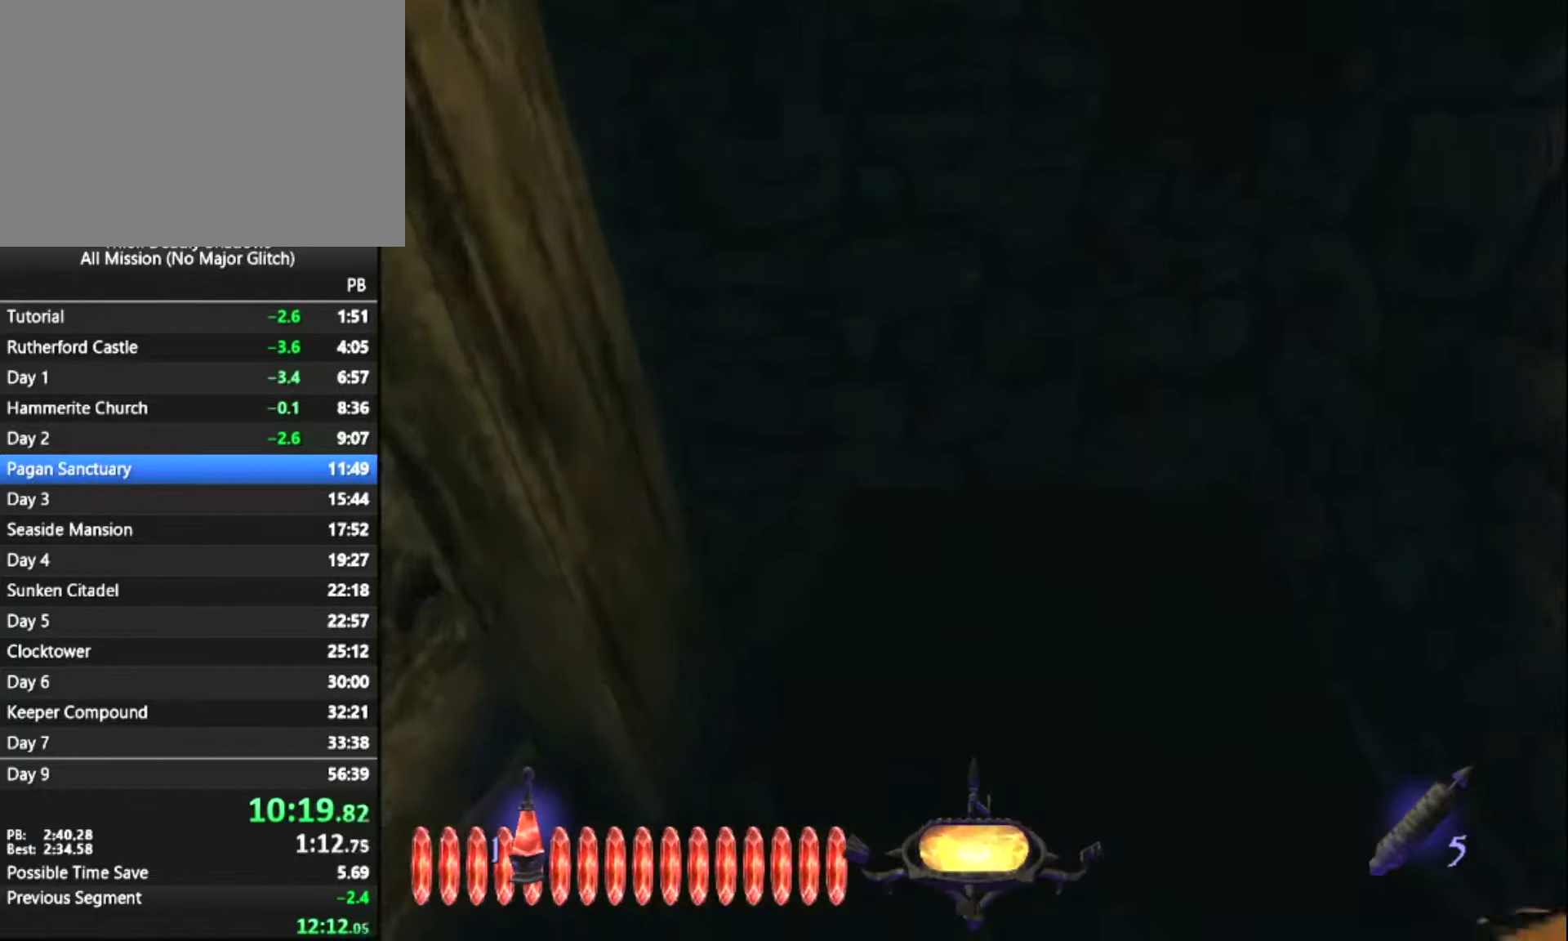
{"keys": ["z"], "mouse": [], "mouse_move": "still", "events": []}
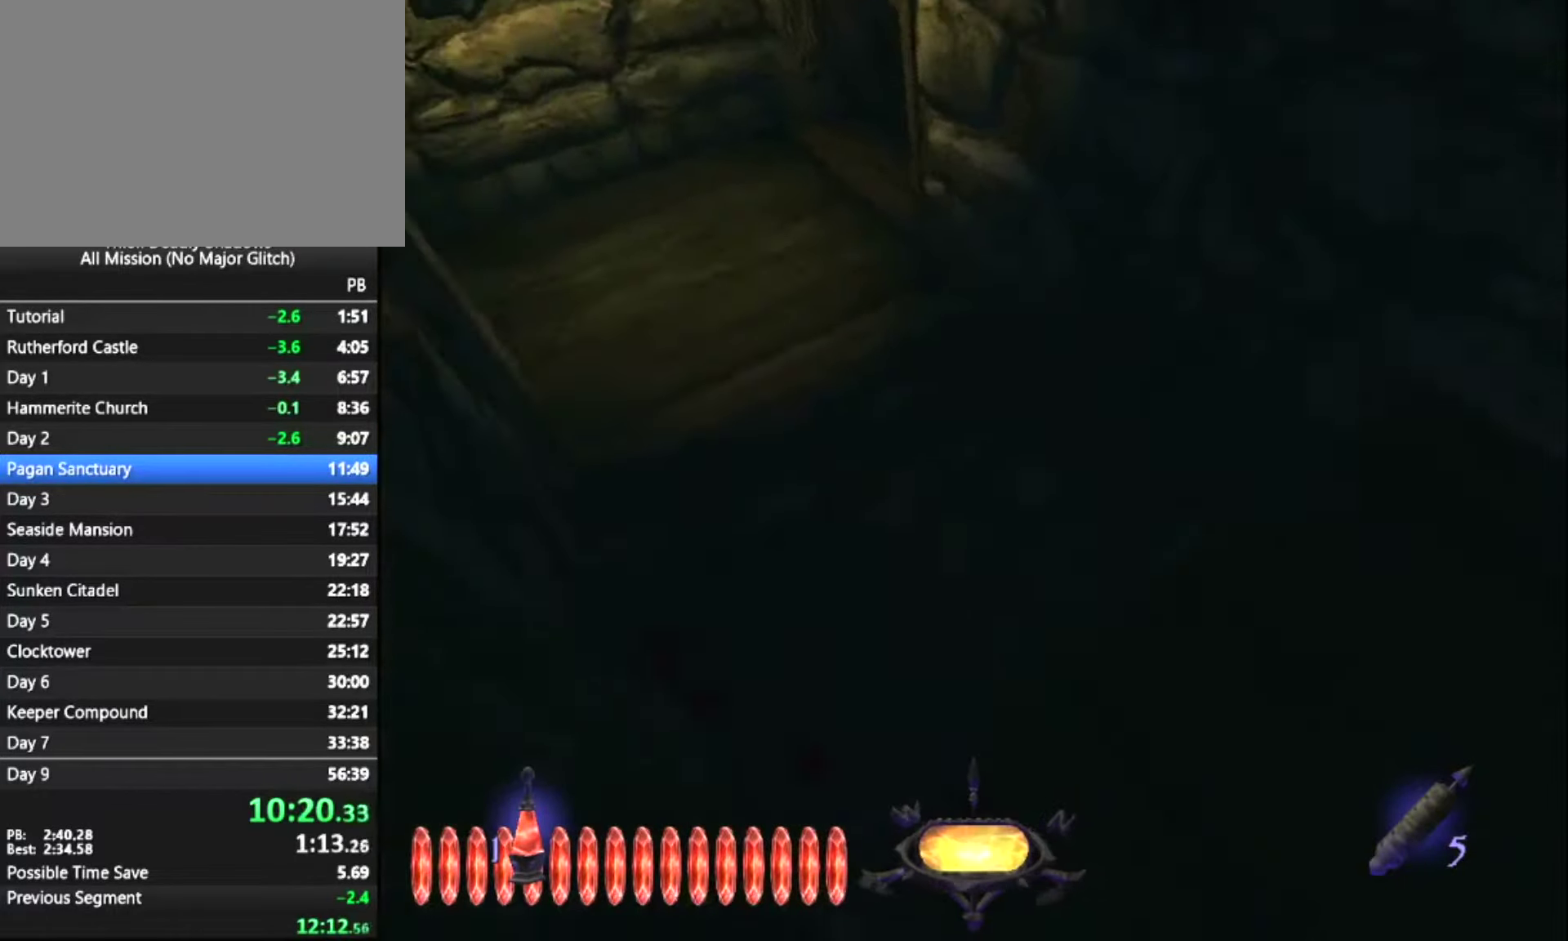
{"keys": ["z"], "mouse": [], "mouse_move": "still", "events": []}
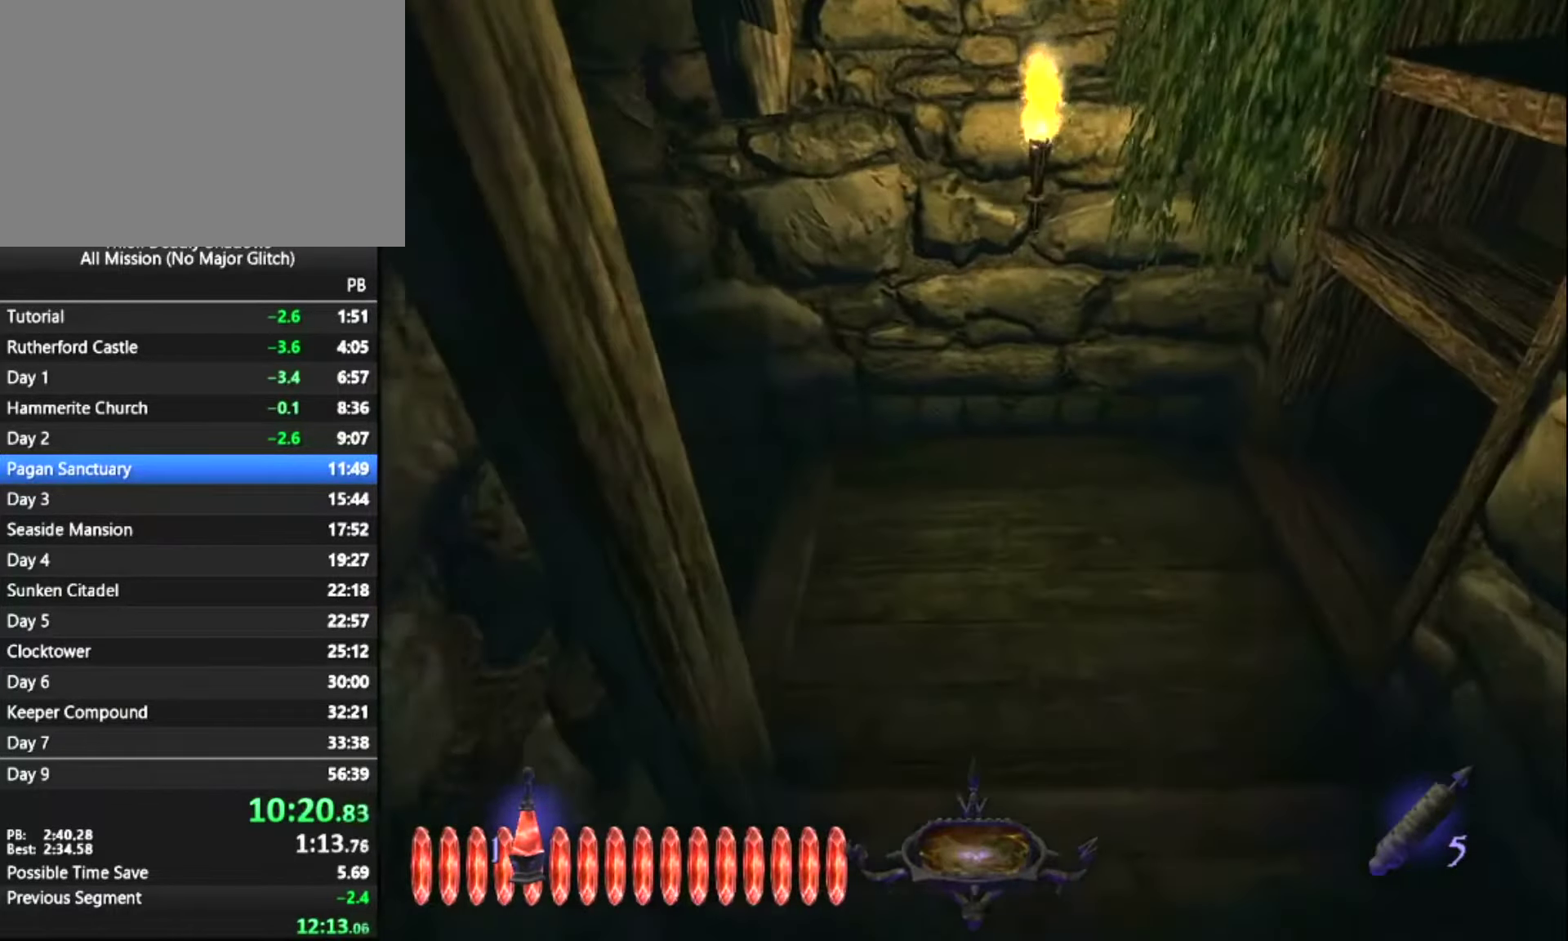
{"keys": ["z"], "mouse": [], "mouse_move": "still", "events": []}
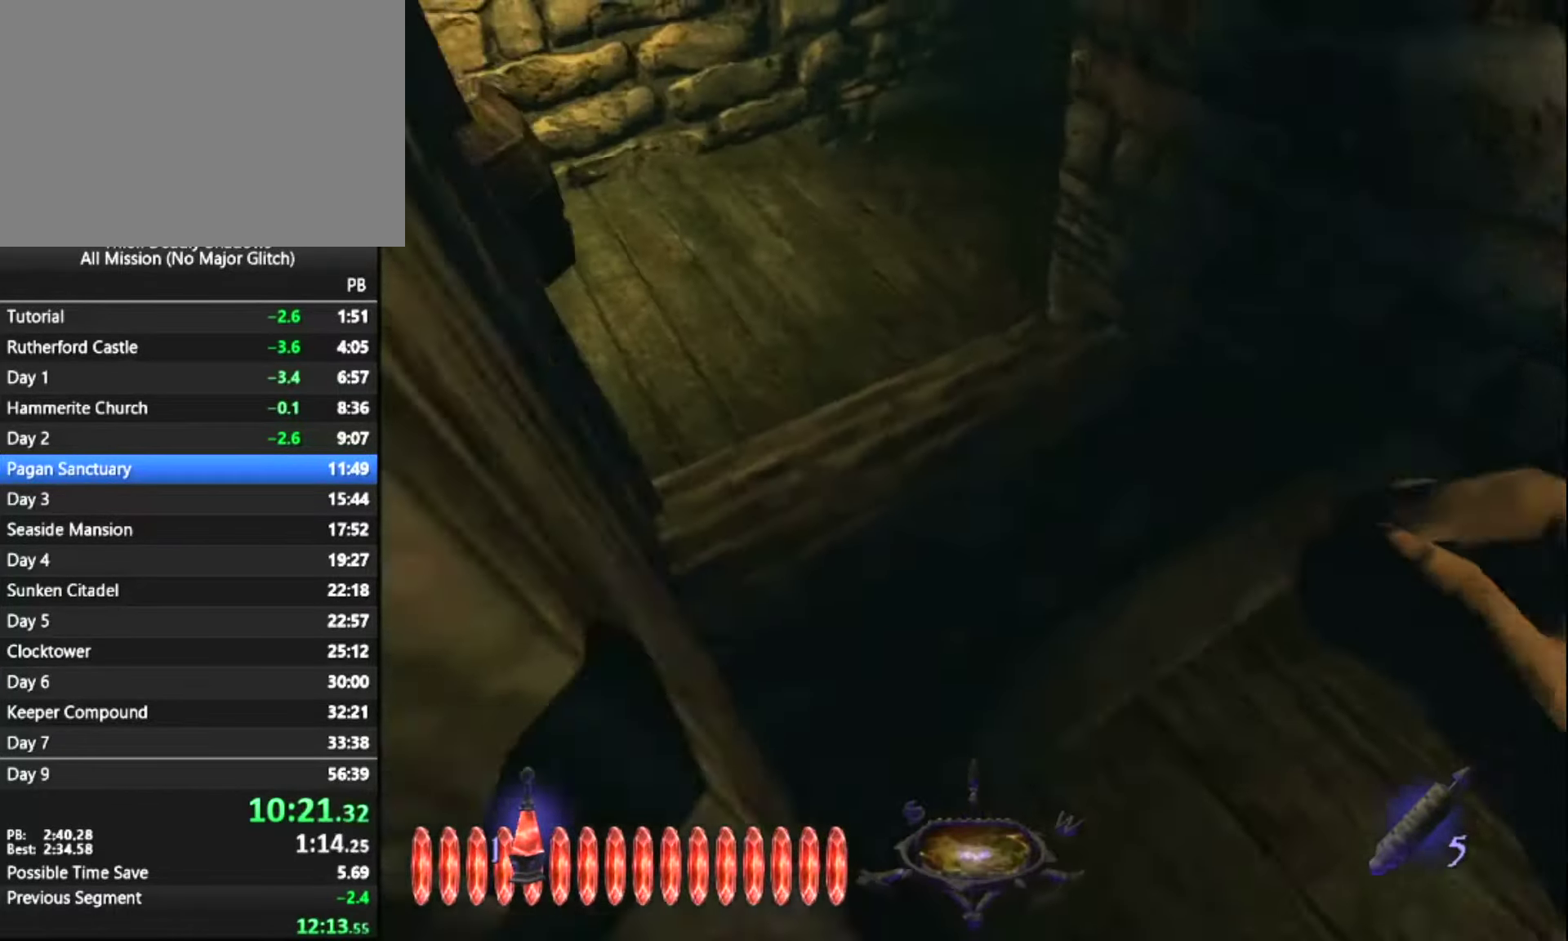
{"keys": ["z"], "mouse": [], "mouse_move": "still", "events": []}
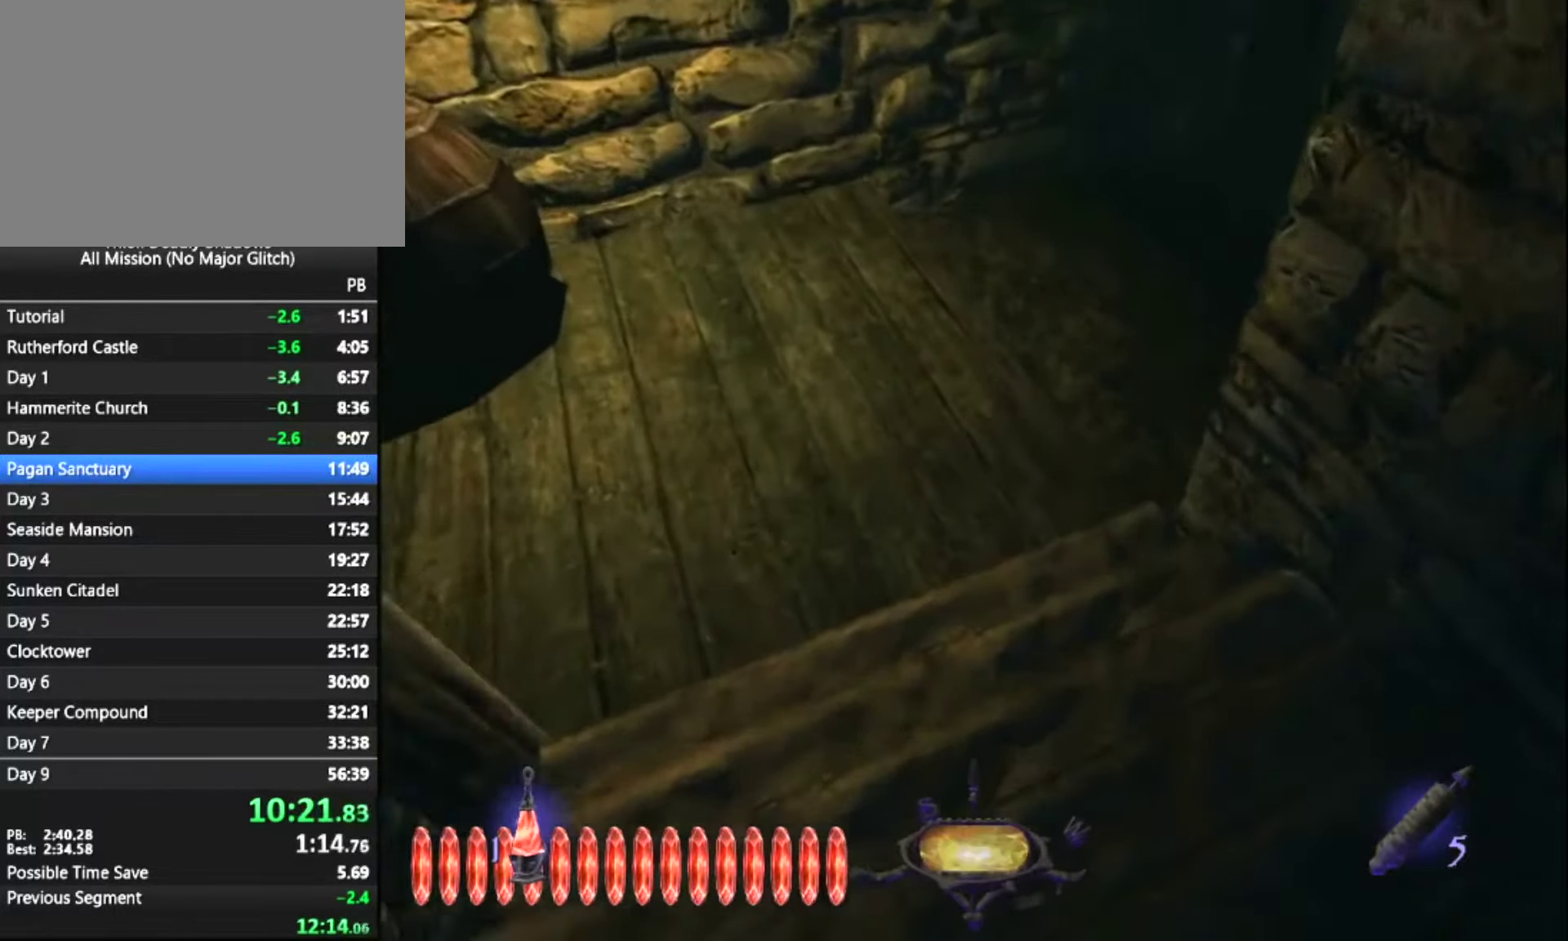
{"keys": ["z"], "mouse": [], "mouse_move": "up-right", "events": []}
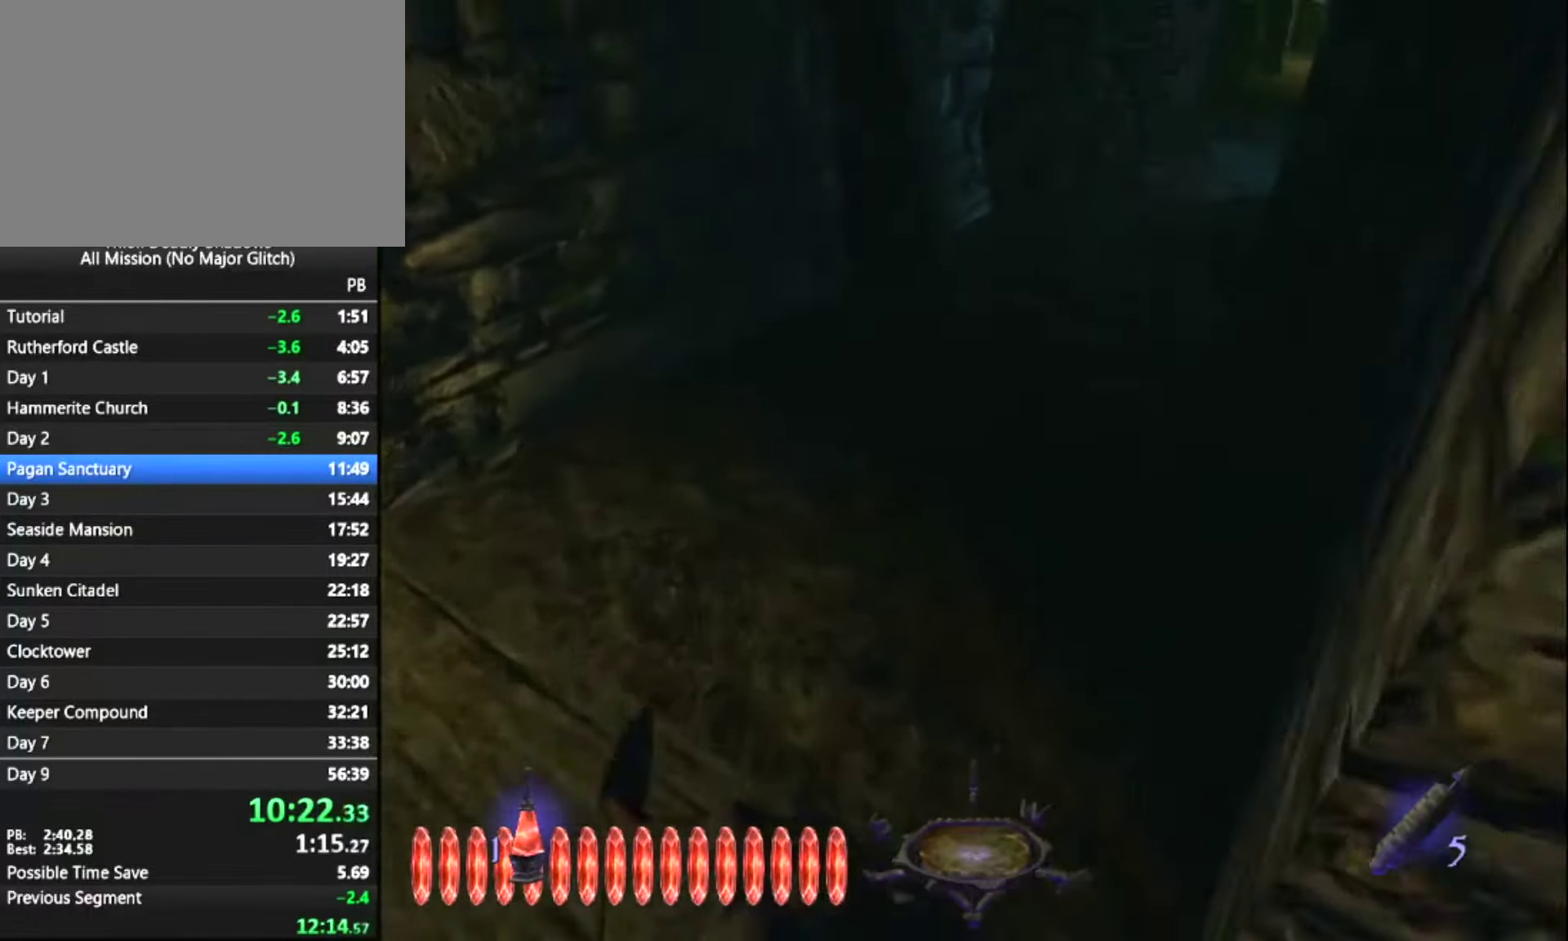
{"keys": ["z"], "mouse": [], "mouse_move": "still", "events": []}
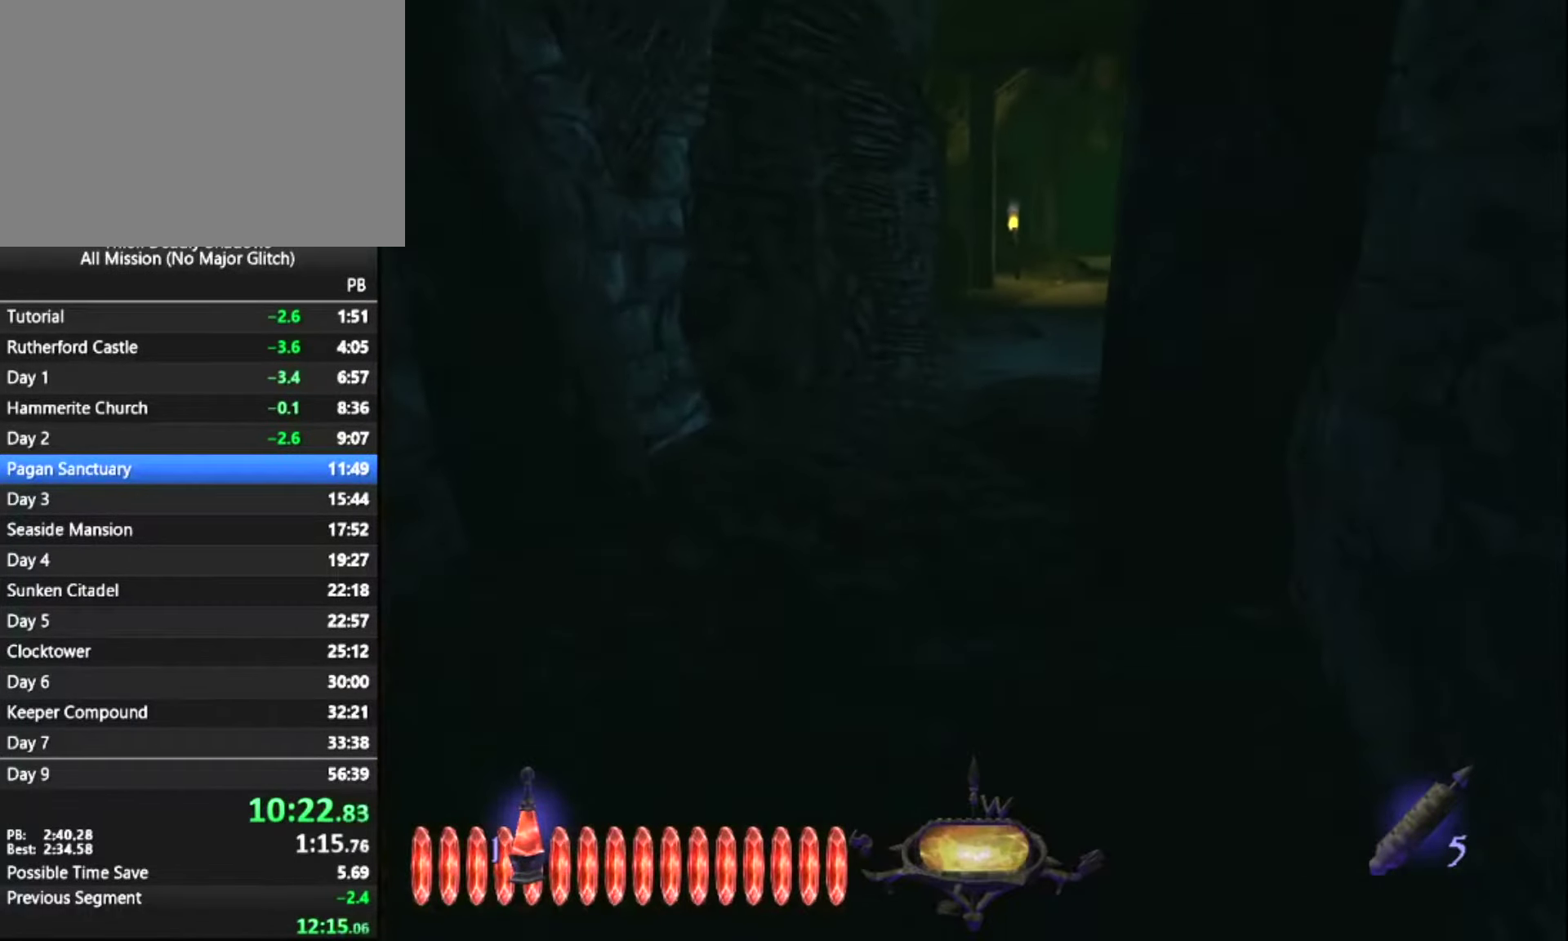
{"keys": ["z"], "mouse": [], "mouse_move": "still", "events": []}
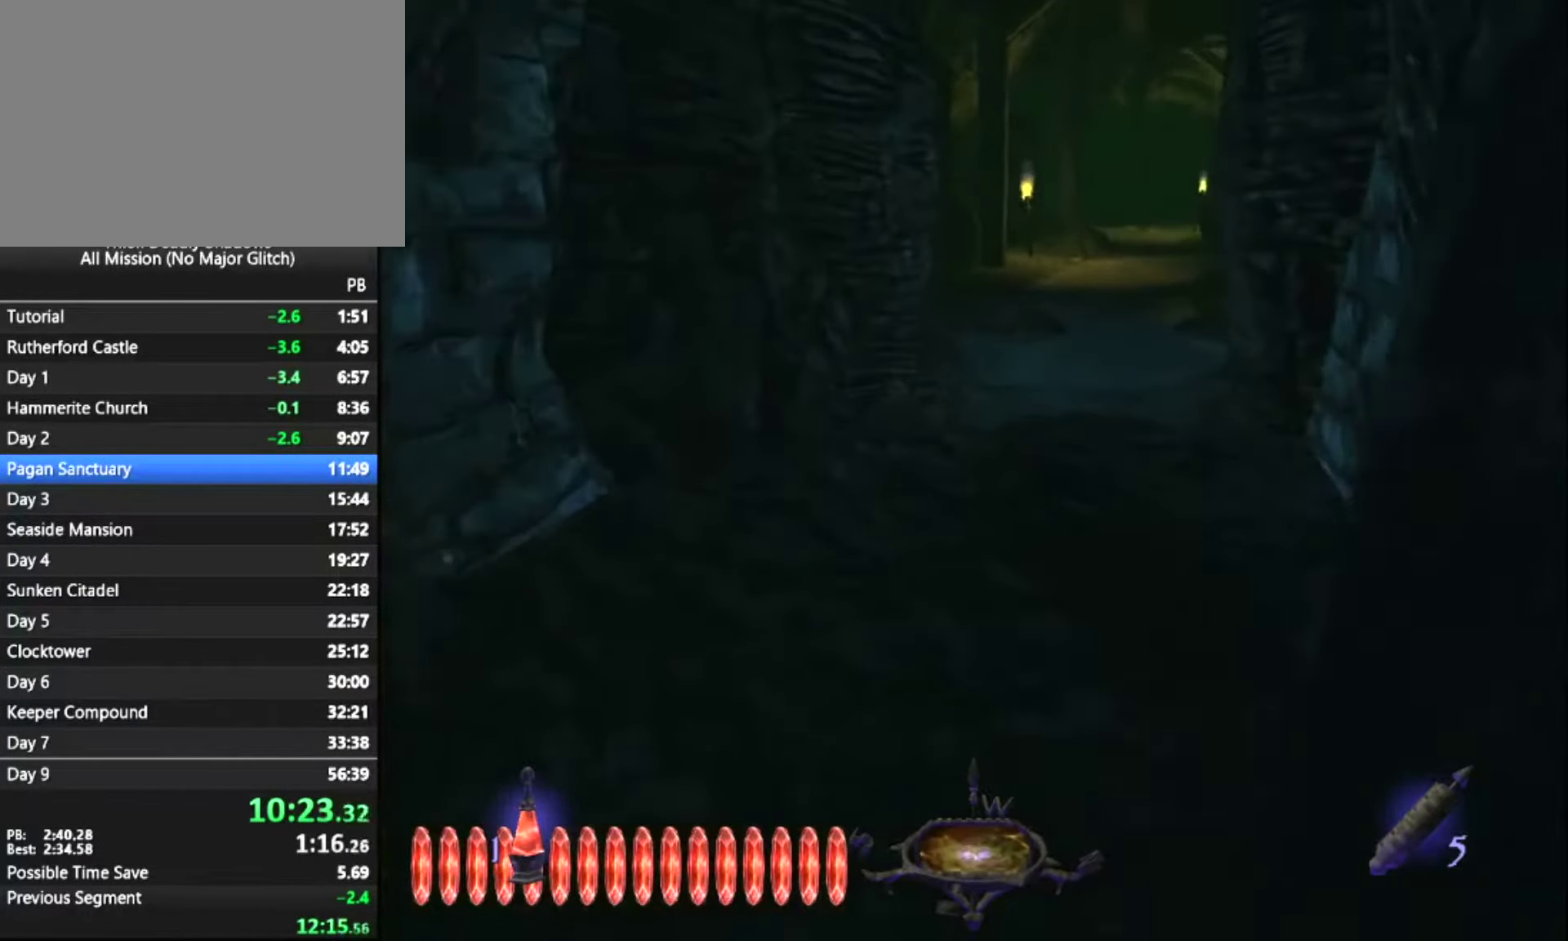
{"keys": ["z"], "mouse": [], "mouse_move": "still", "events": [[317, "space", "down"], [450, "space", "up"]]}
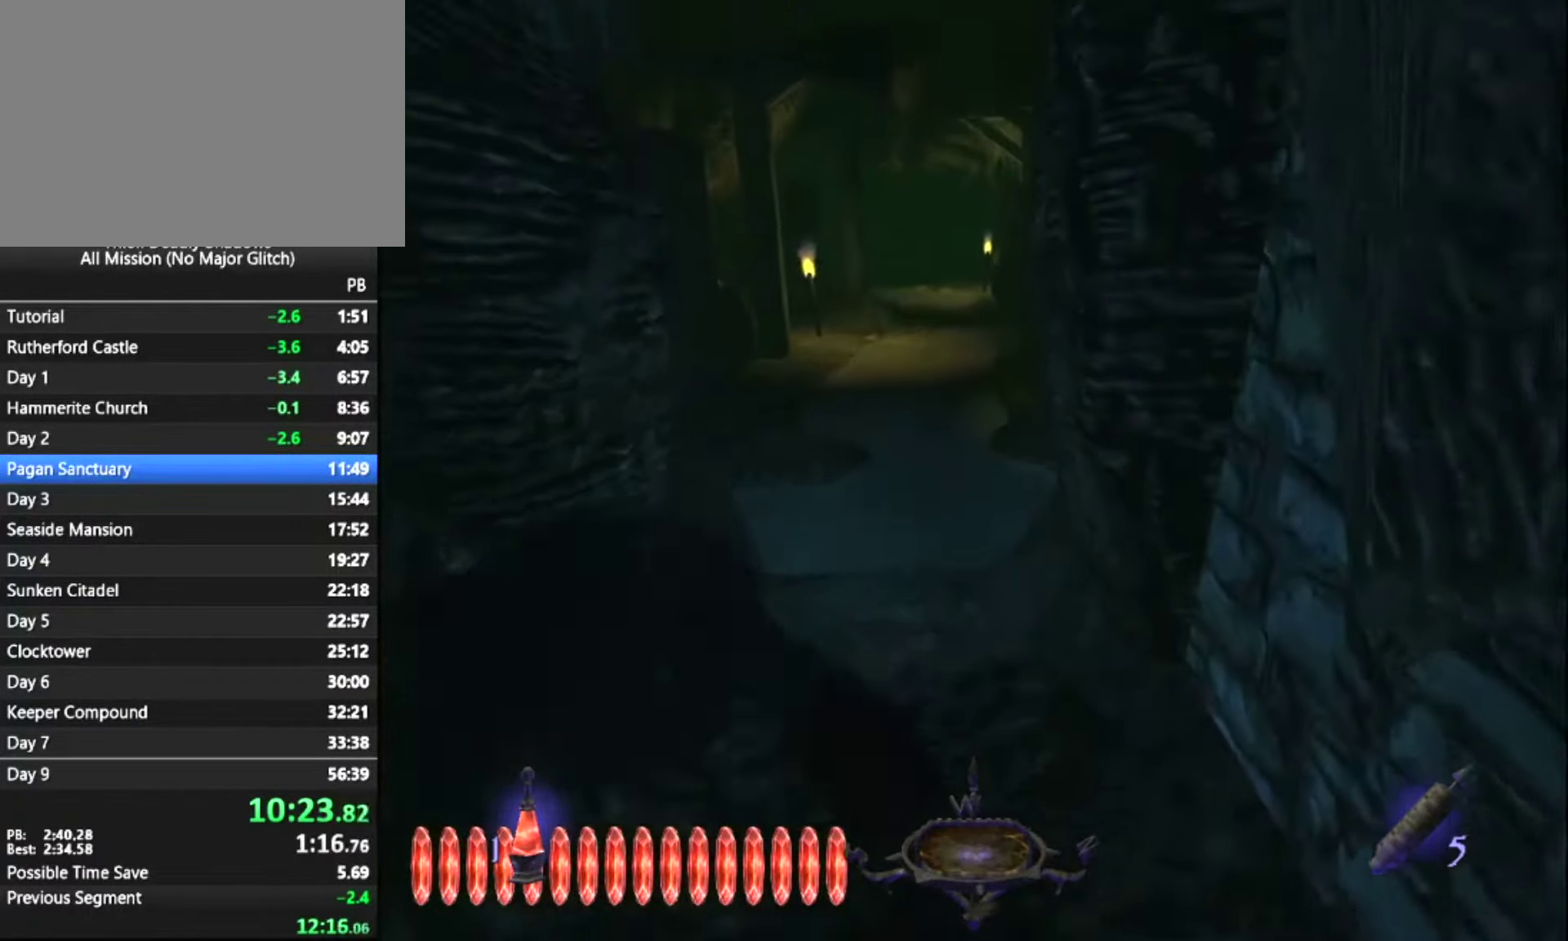
{"keys": ["z"], "mouse": [], "mouse_move": "still", "events": []}
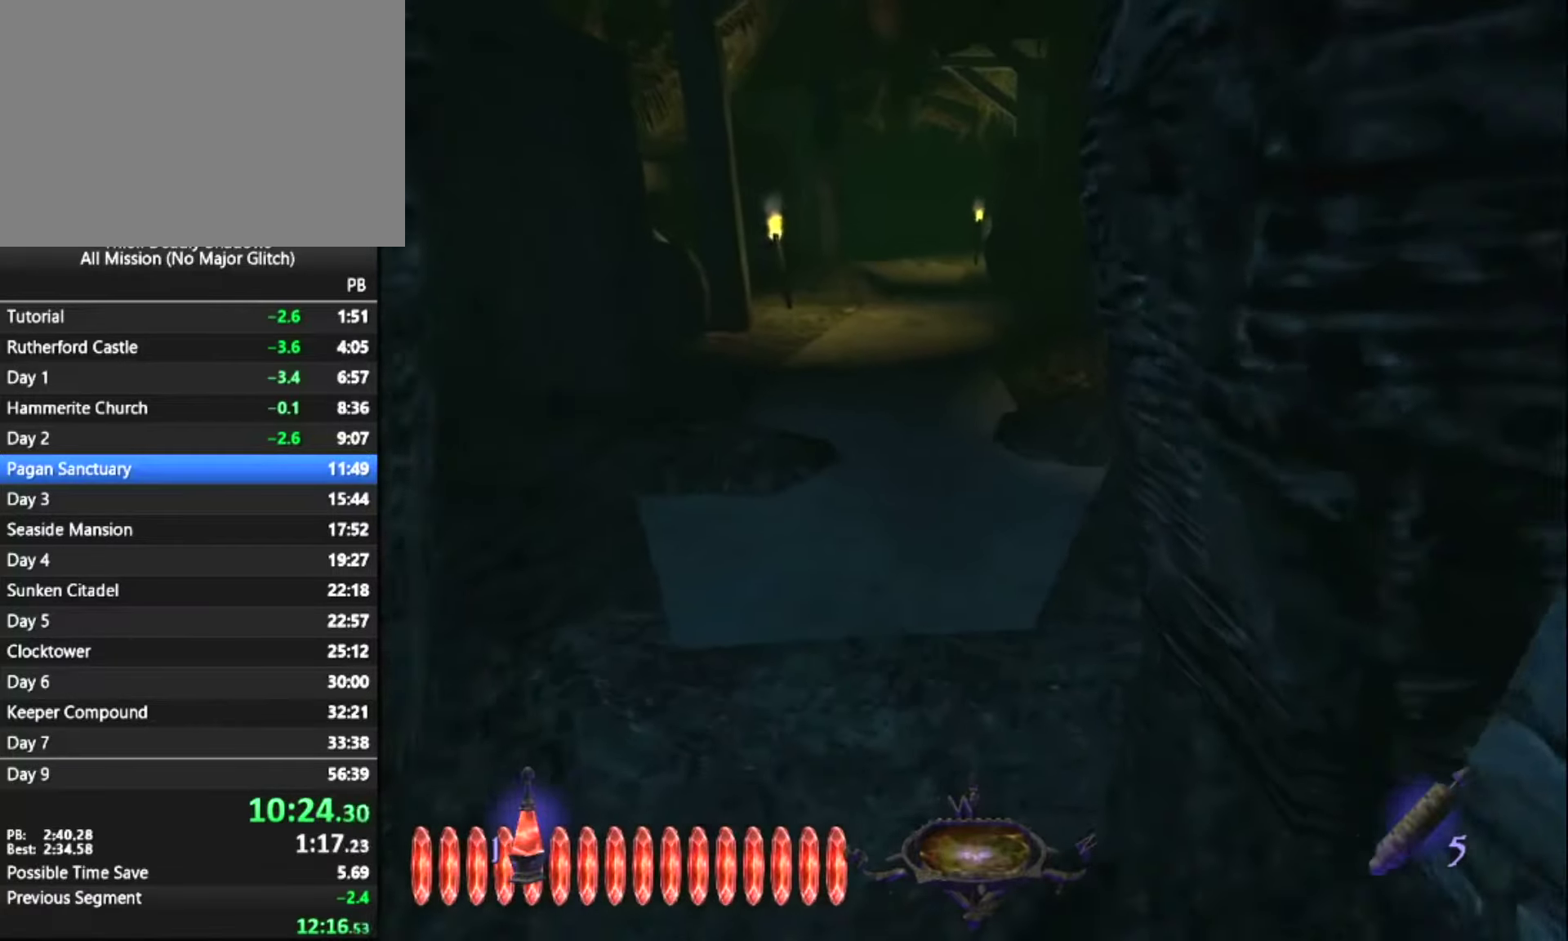
{"keys": ["z"], "mouse": [], "mouse_move": "still", "events": []}
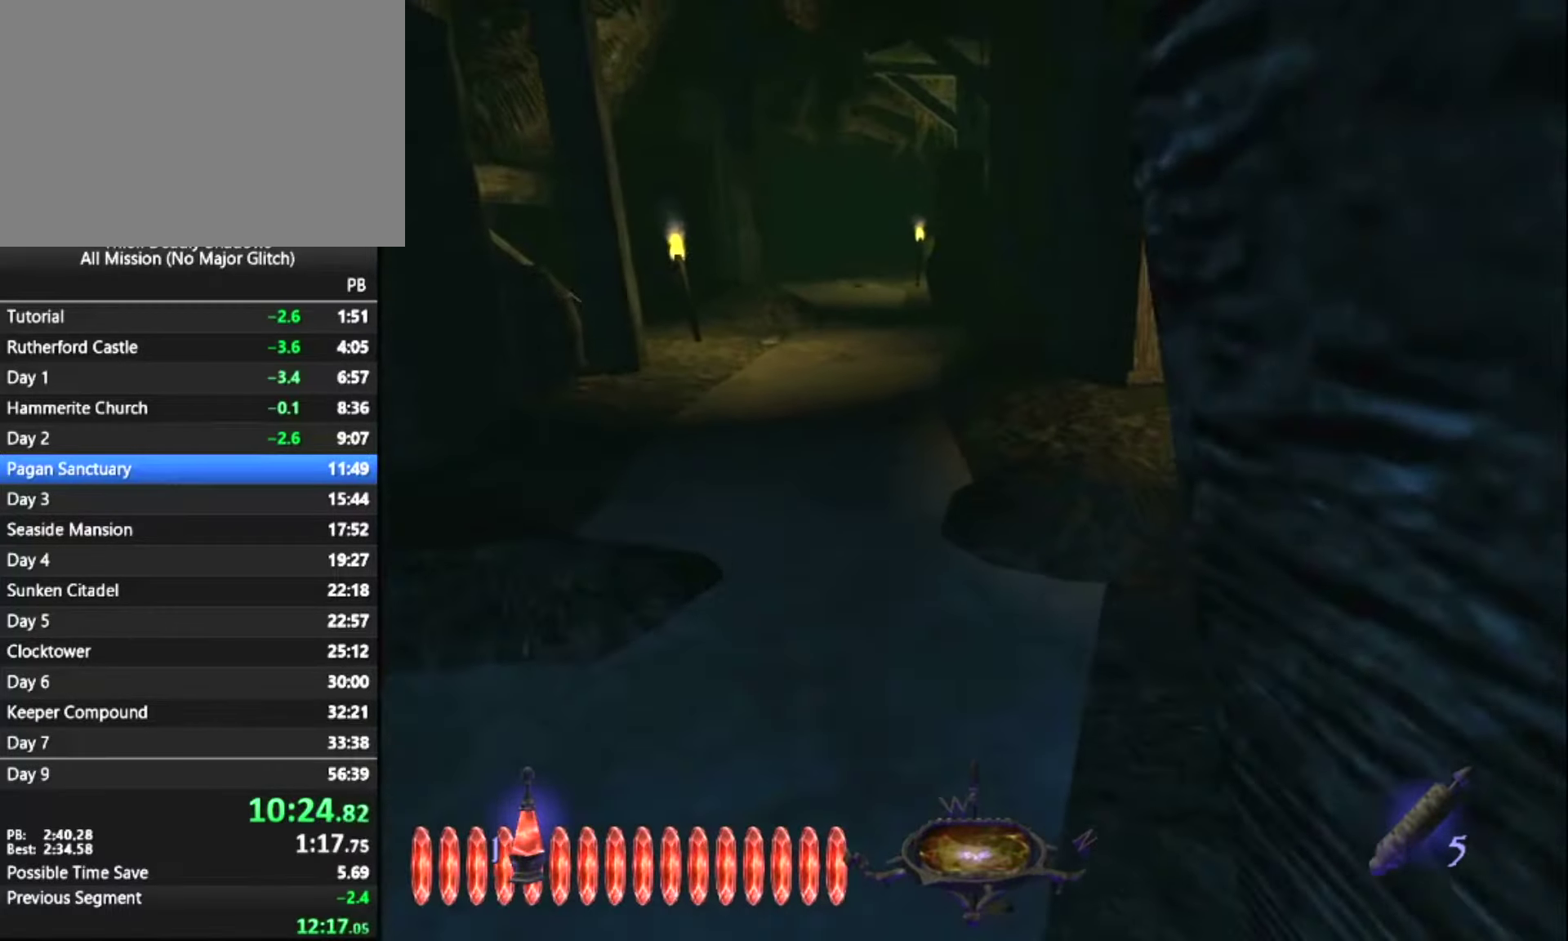
{"keys": ["z"], "mouse": [], "mouse_move": "still", "events": []}
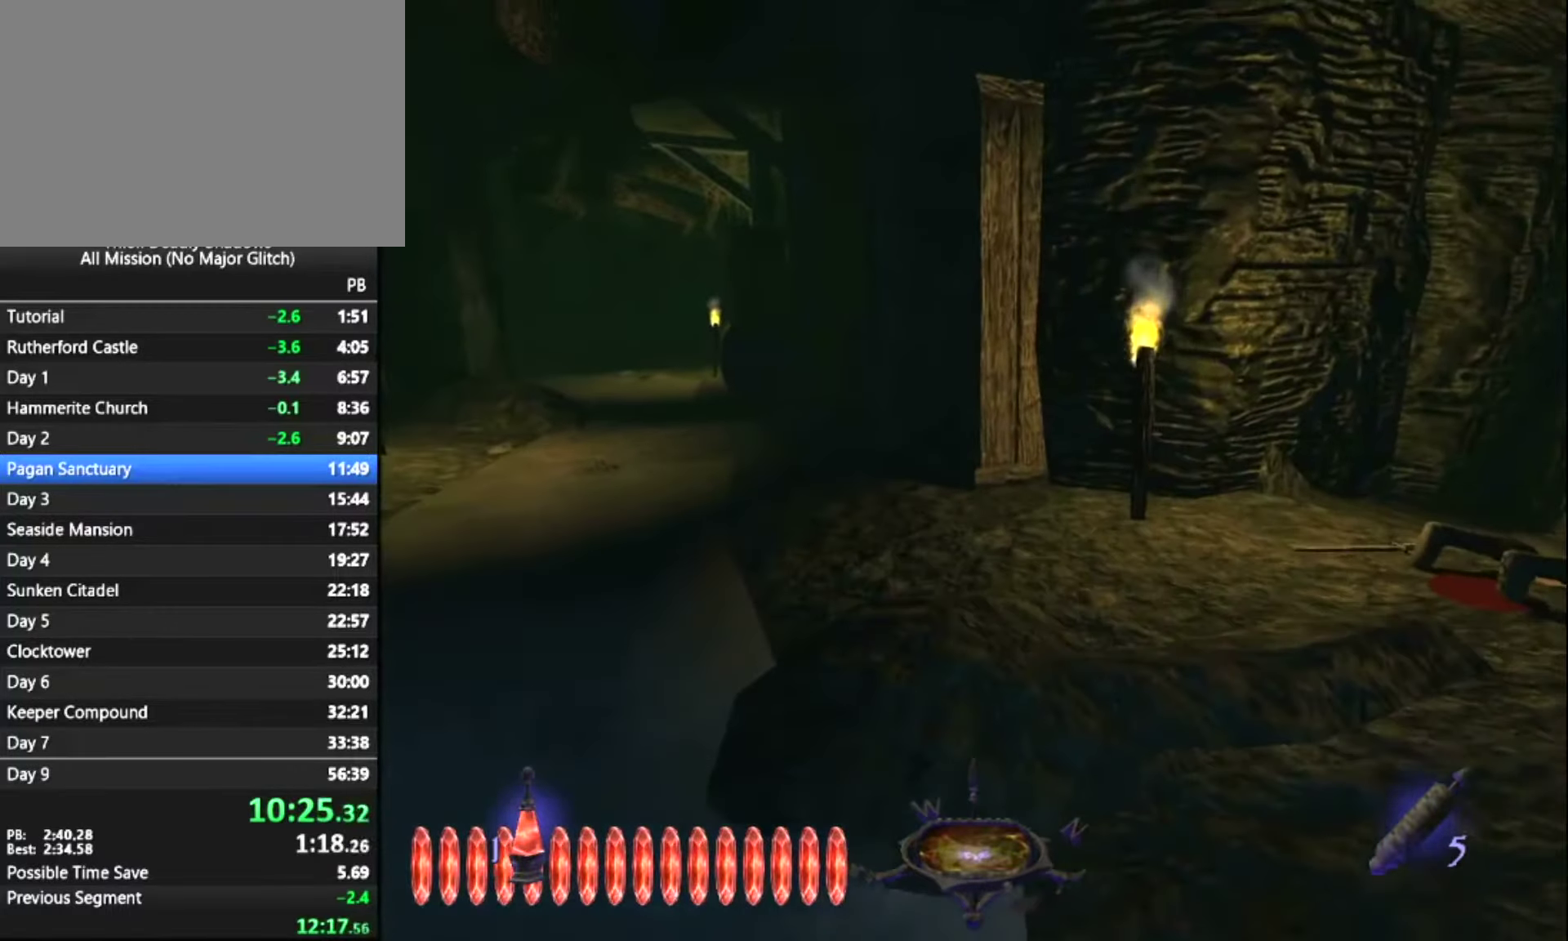
{"keys": ["z"], "mouse": [], "mouse_move": "still", "events": [[166, "space", "down"], [283, "space", "up"]]}
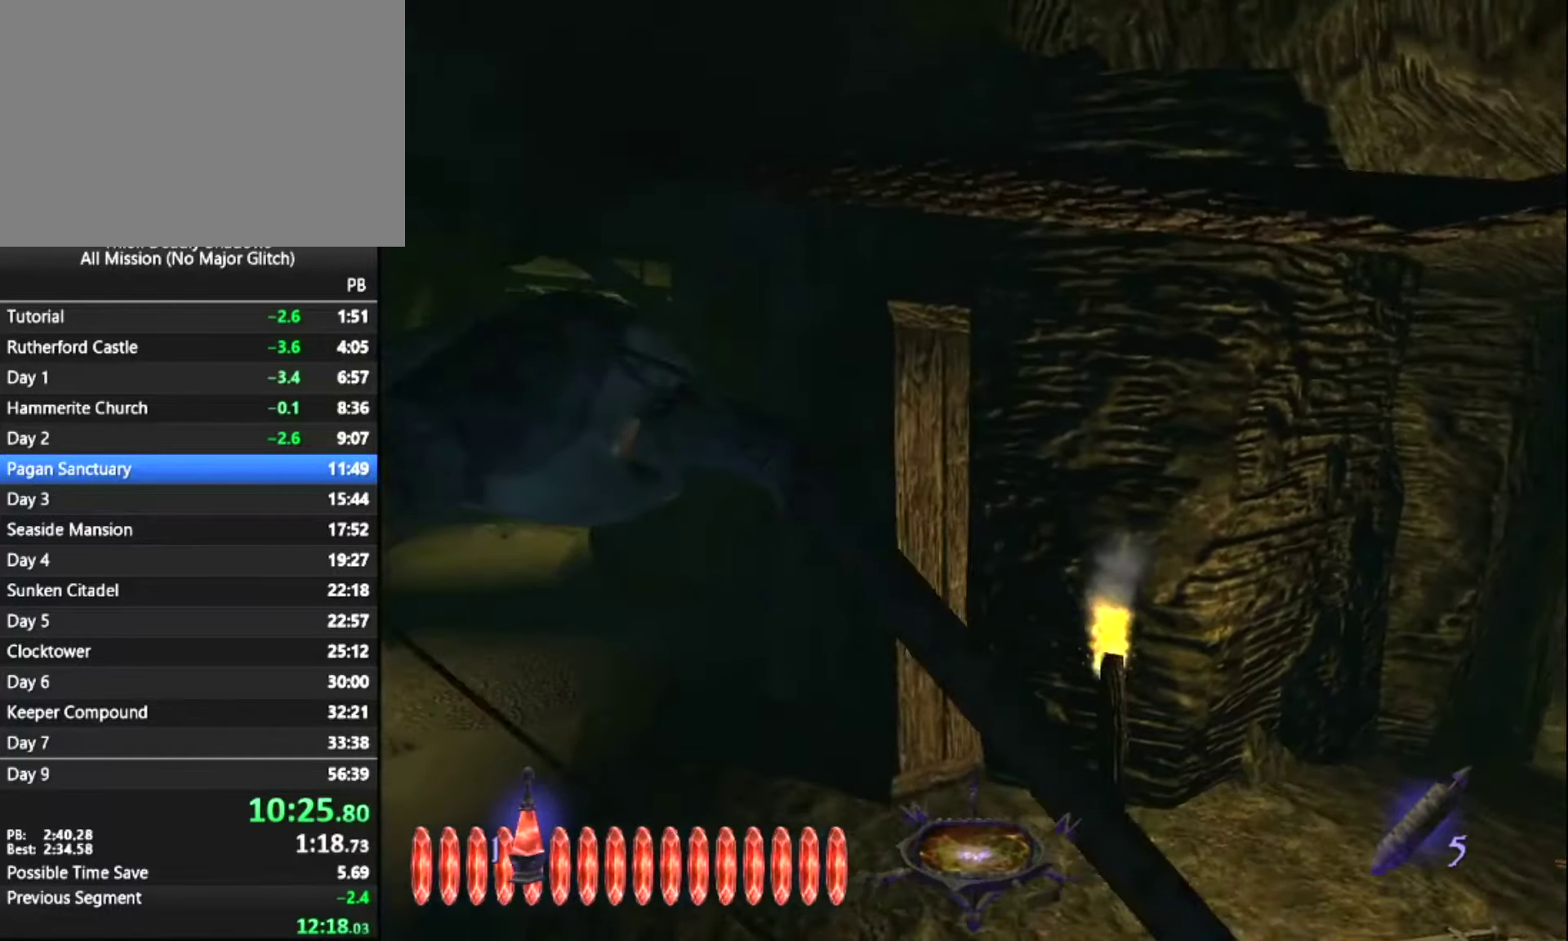
{"keys": ["z"], "mouse": [], "mouse_move": "still", "events": []}
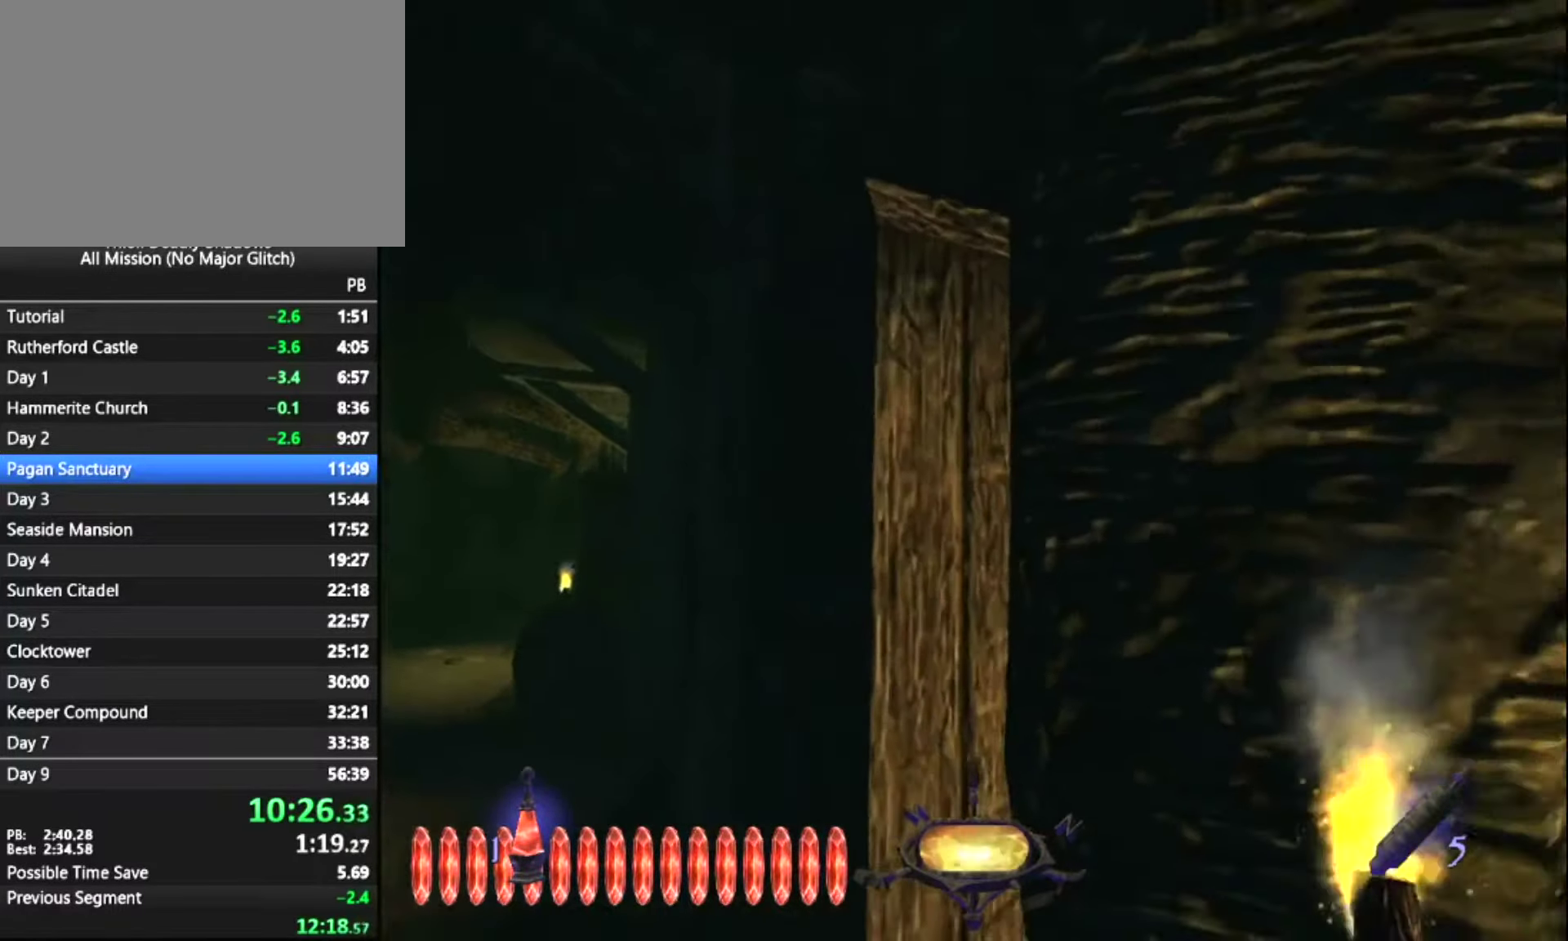
{"keys": ["q", "z"], "mouse": [], "mouse_move": "up-right", "events": [[216, "mouse_right", "down"], [250, "mouse_right", "up"], [316, "q", "down"], [400, "mouse_right", "down"], [500, "mouse_right", "up"]]}
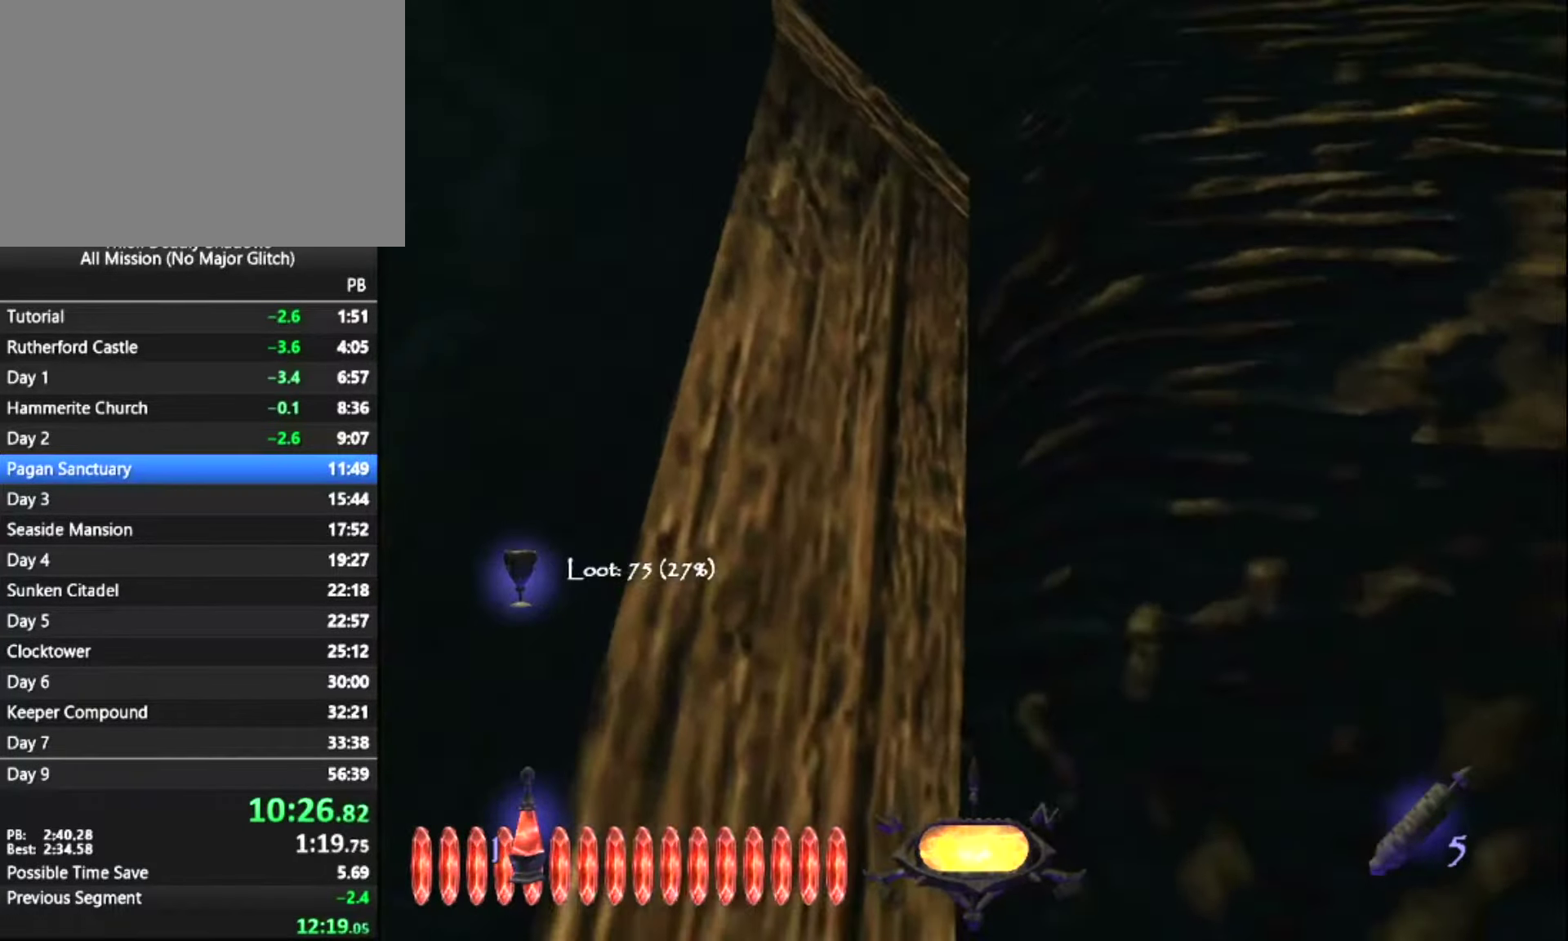
{"keys": ["q"], "mouse": [], "mouse_move": "still", "events": [[33, "z", "up"], [83, "mouse_right", "down"], [183, "mouse_right", "up"], [283, "mouse_right", "down"], [366, "mouse_right", "up"]]}
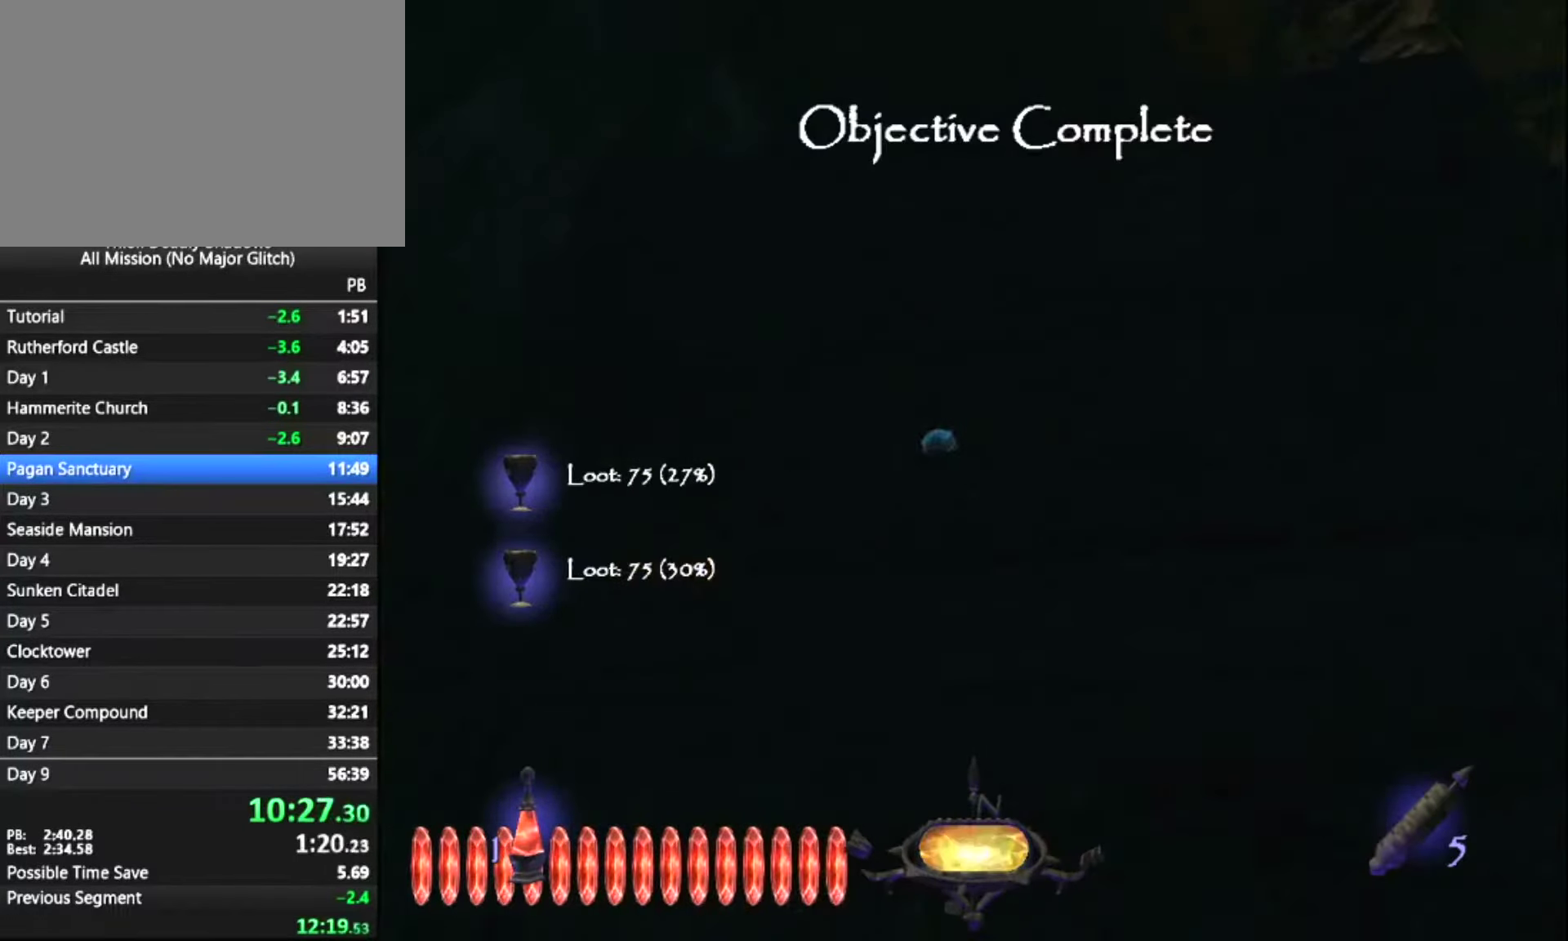
{"keys": ["z"], "mouse": [], "mouse_move": "still", "events": [[66, "z", "down"], [250, "q", "up"]]}
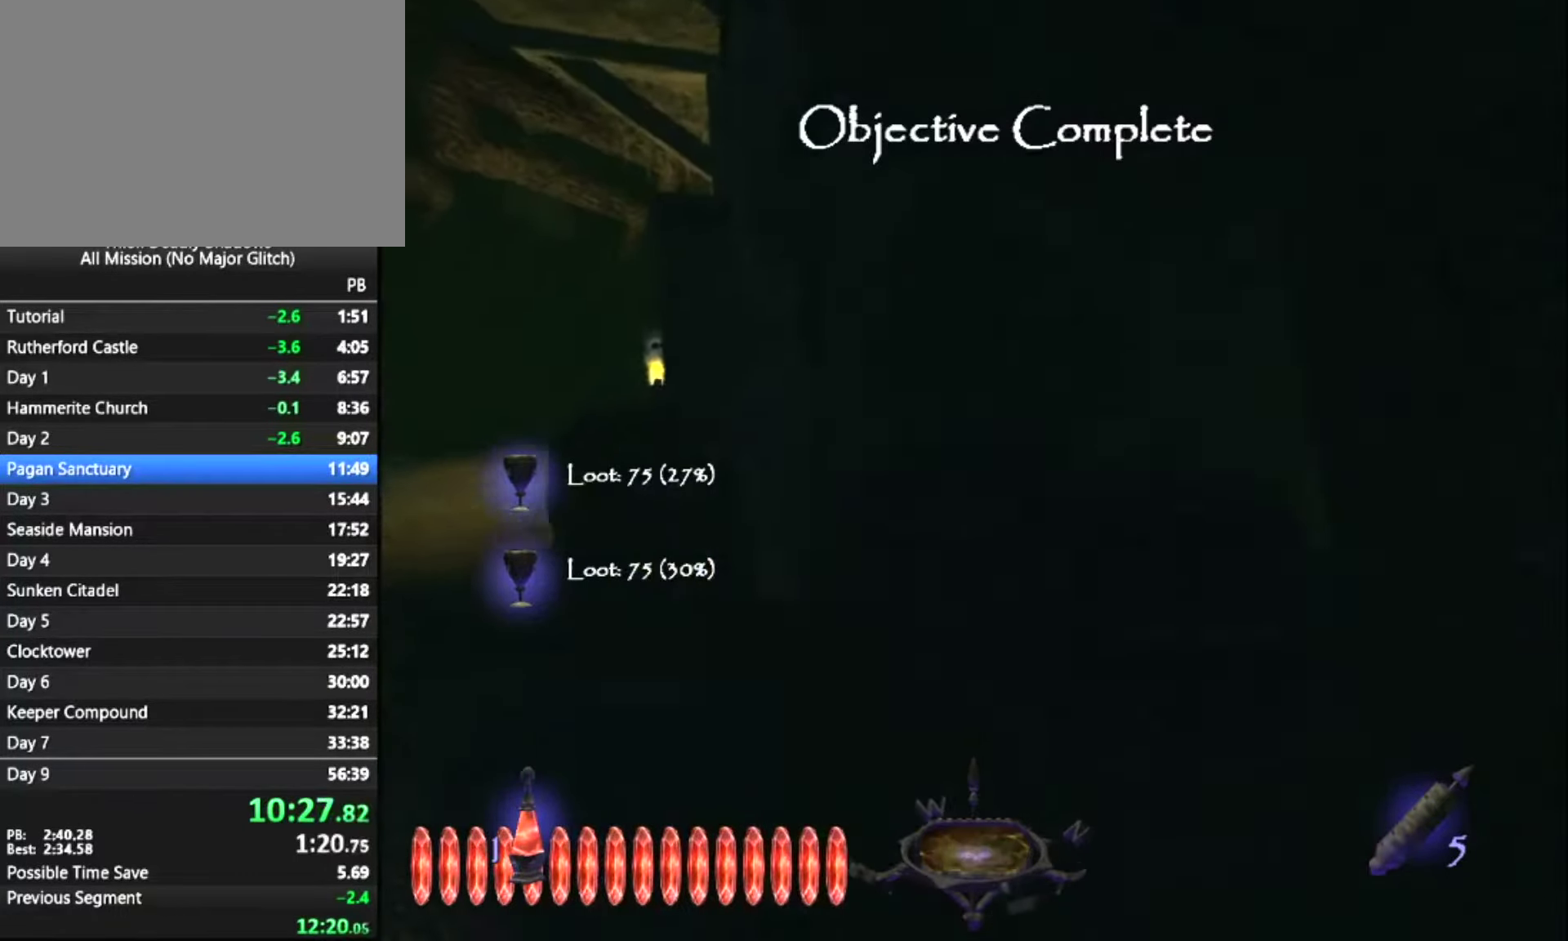
{"keys": ["z"], "mouse": [], "mouse_move": "still", "events": []}
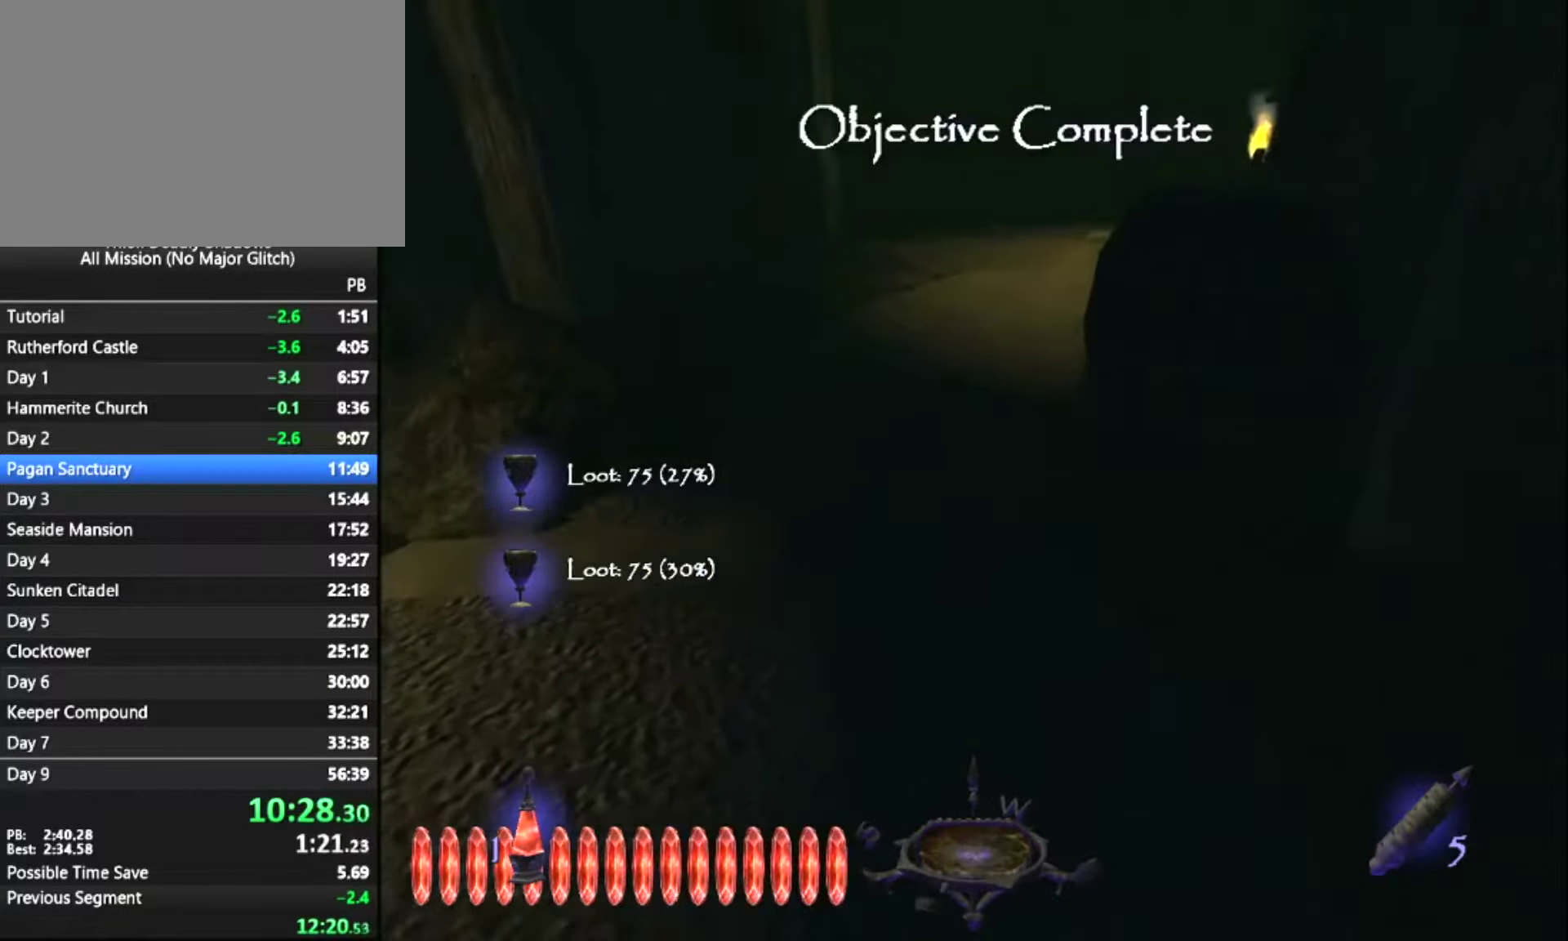
{"keys": ["z"], "mouse": [], "mouse_move": "still", "events": []}
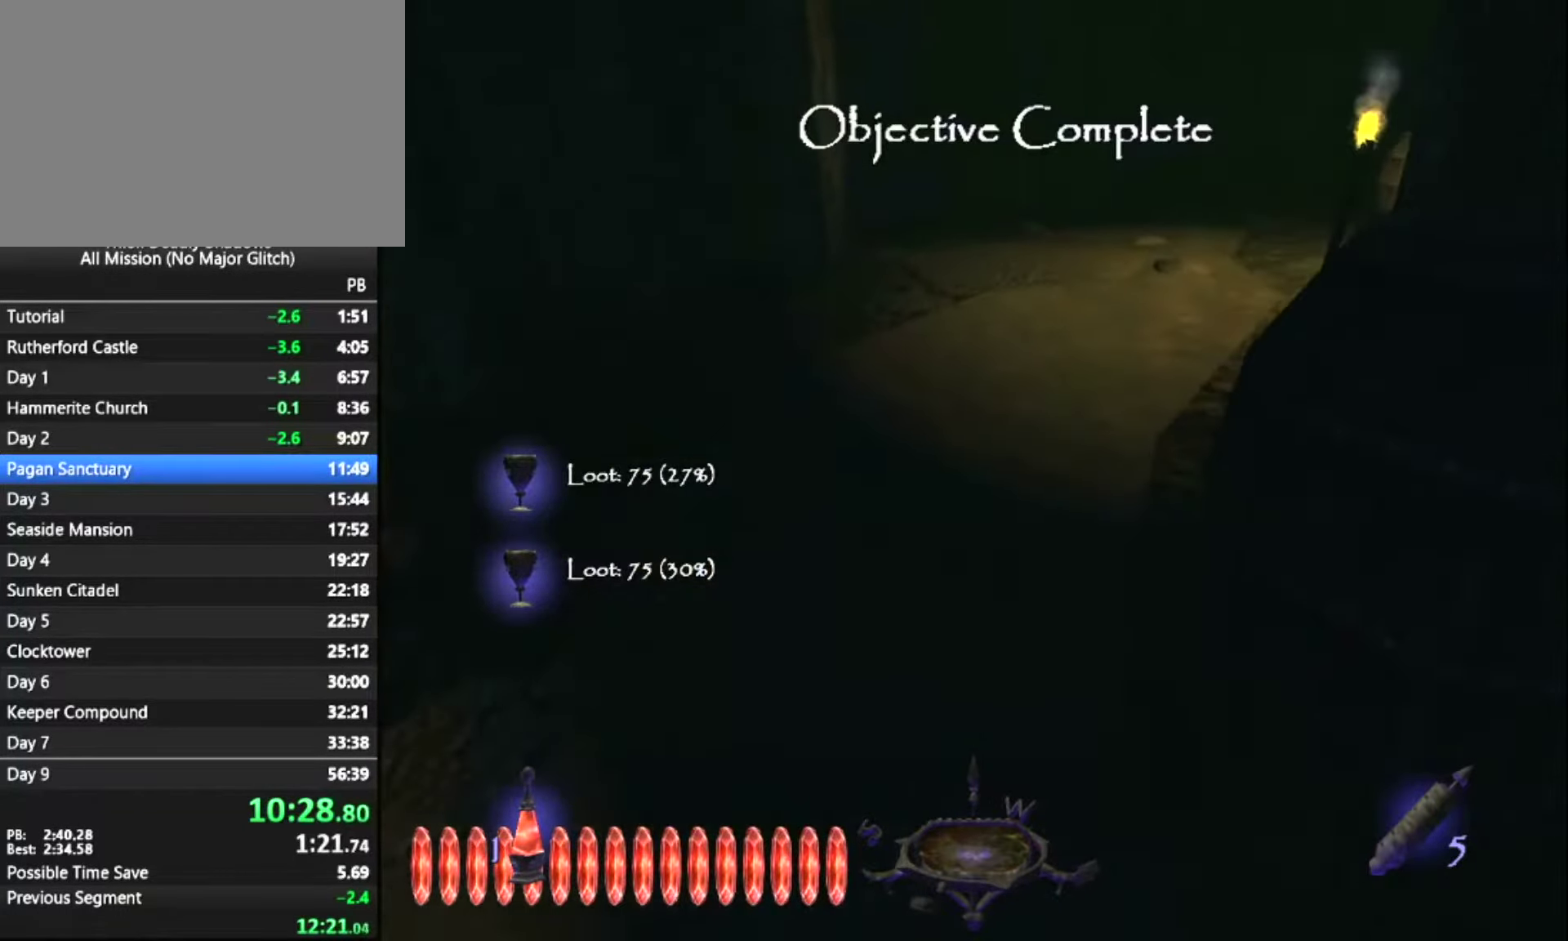
{"keys": ["z"], "mouse": [], "mouse_move": "still", "events": []}
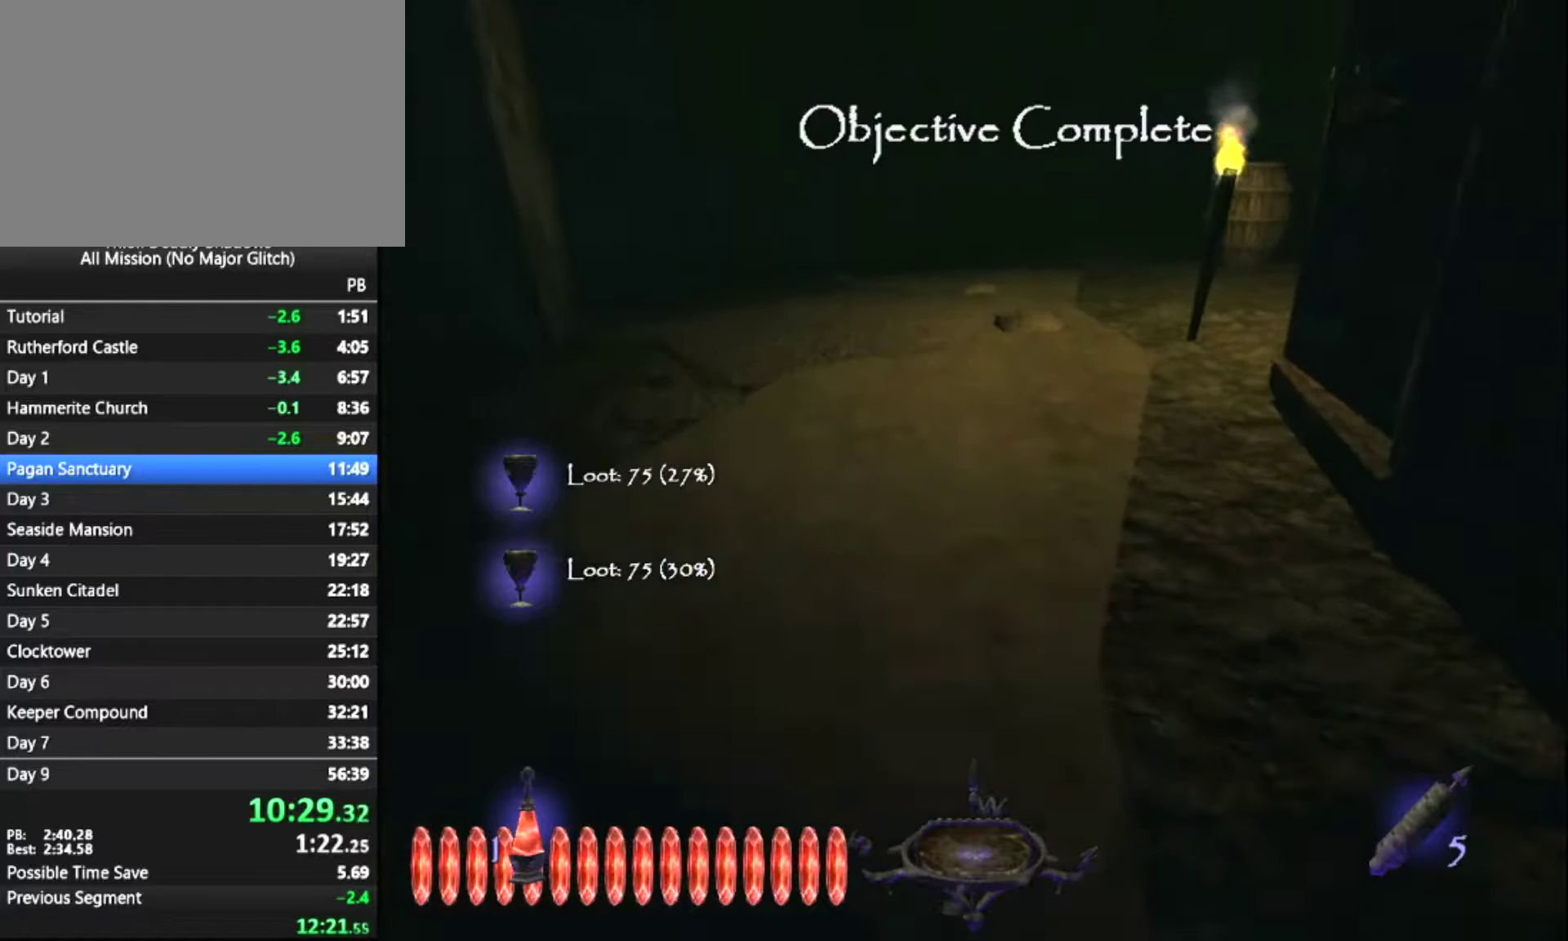
{"keys": ["z"], "mouse": [], "mouse_move": "still", "events": []}
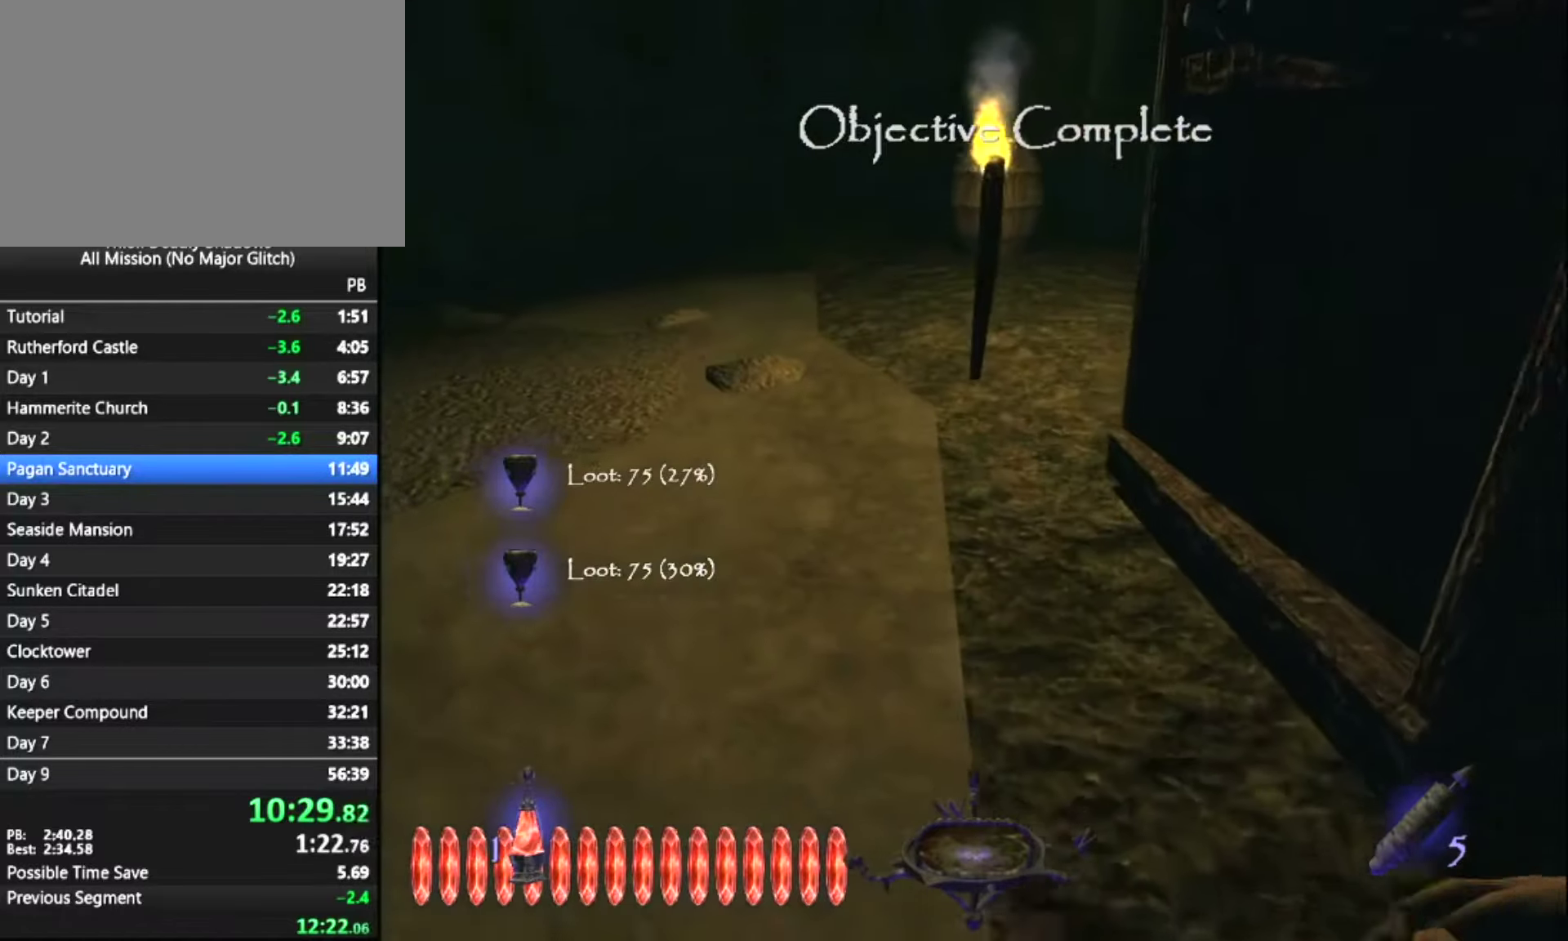
{"keys": ["z"], "mouse": [], "mouse_move": "still", "events": []}
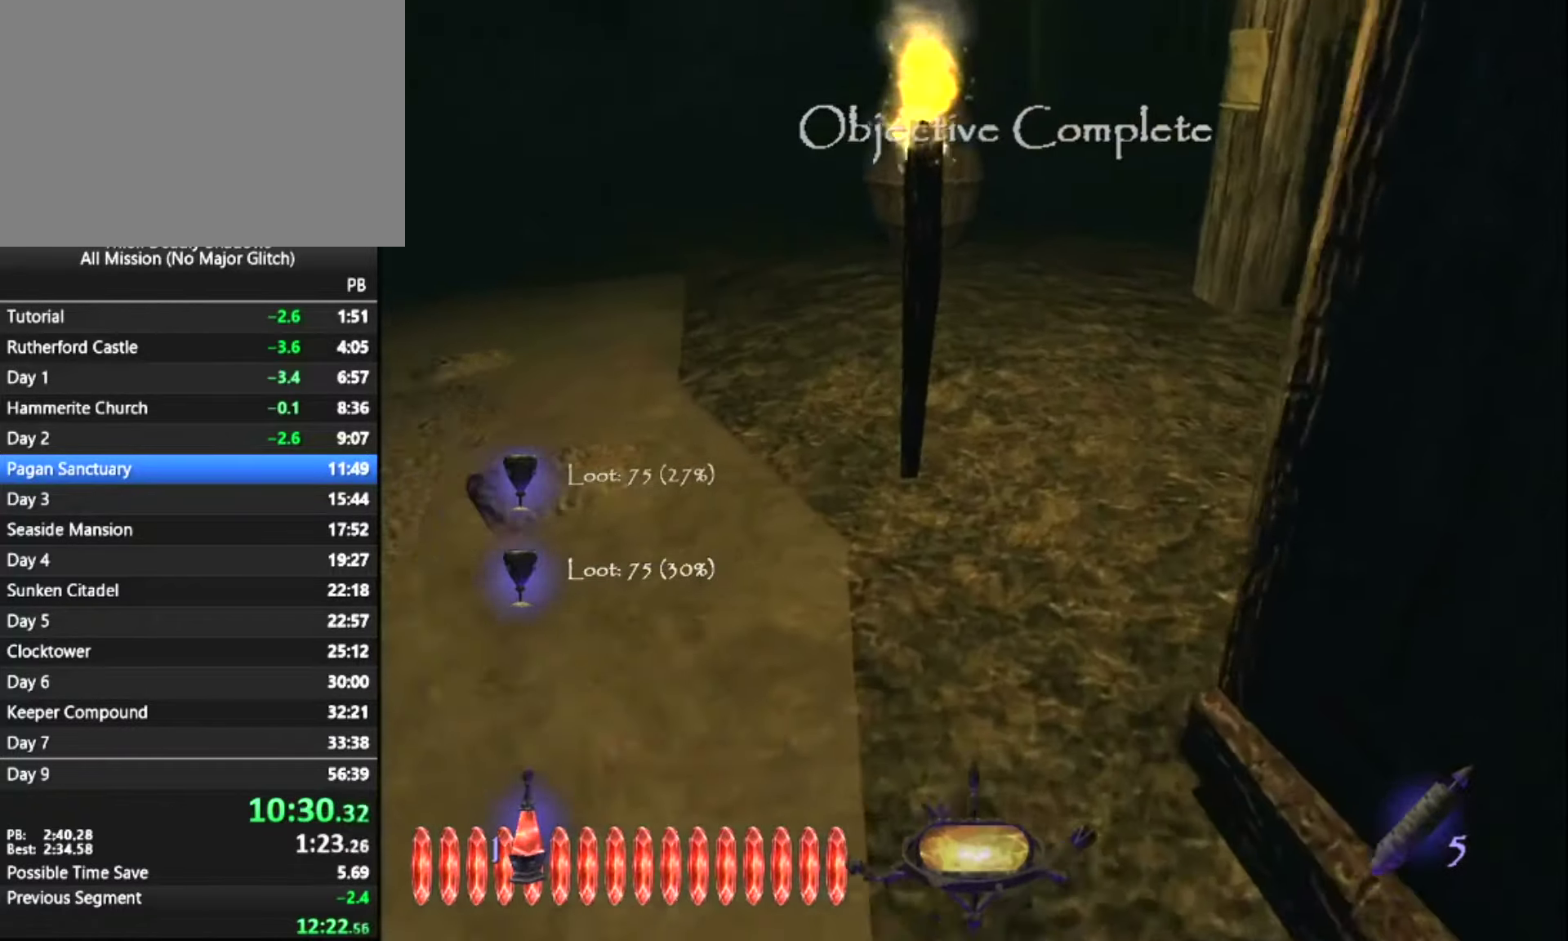
{"keys": ["z"], "mouse": [], "mouse_move": "still", "events": []}
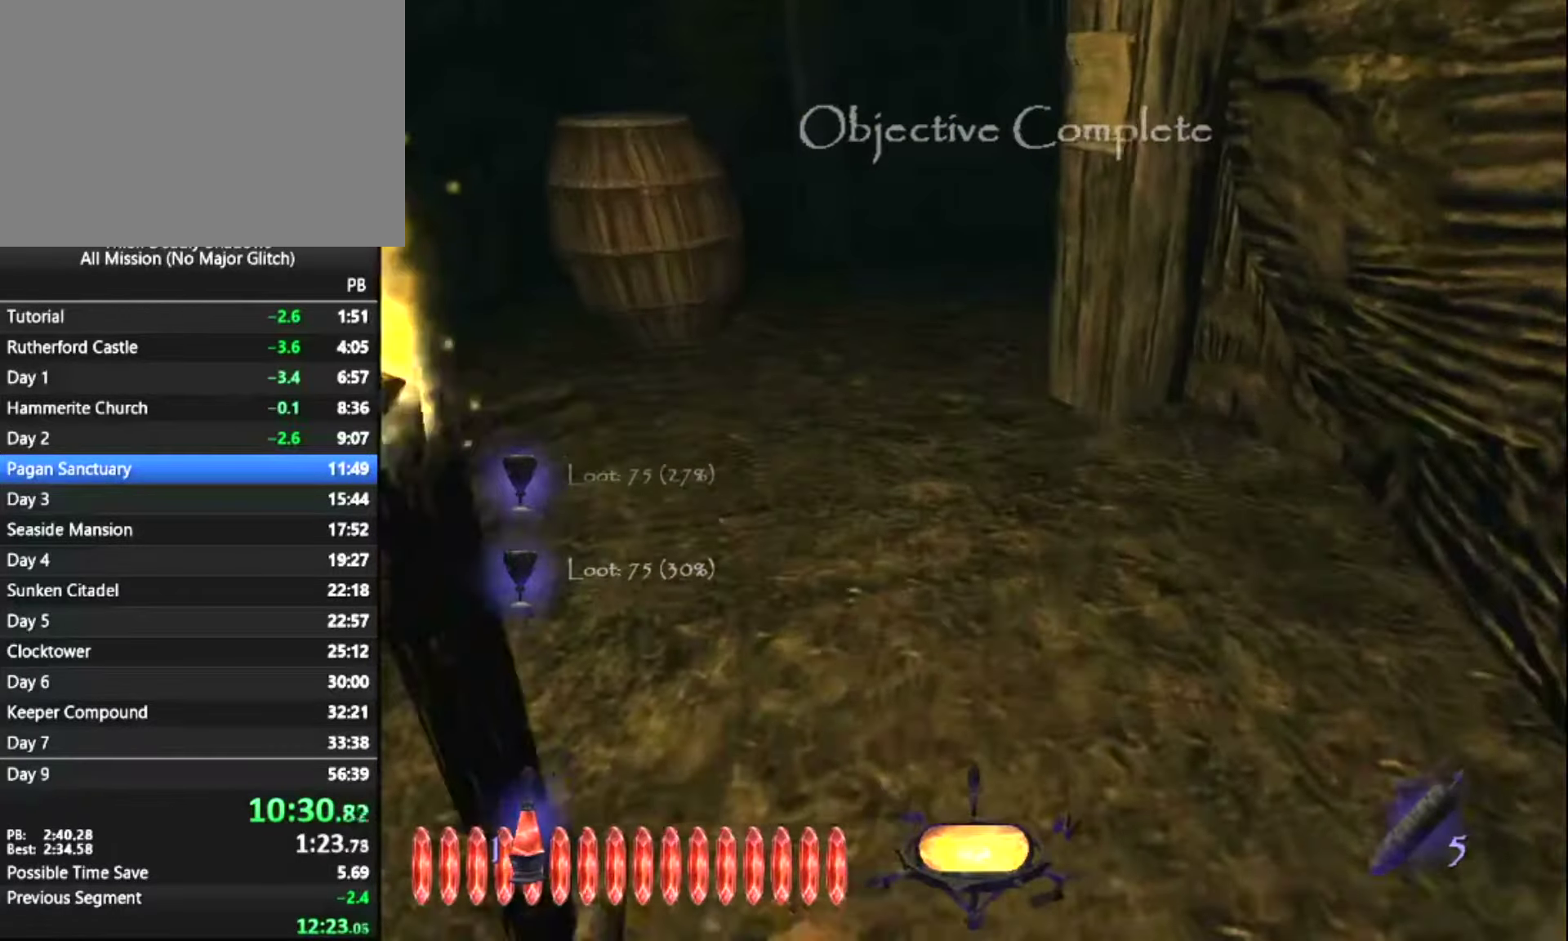
{"keys": ["z"], "mouse": [], "mouse_move": "still", "events": []}